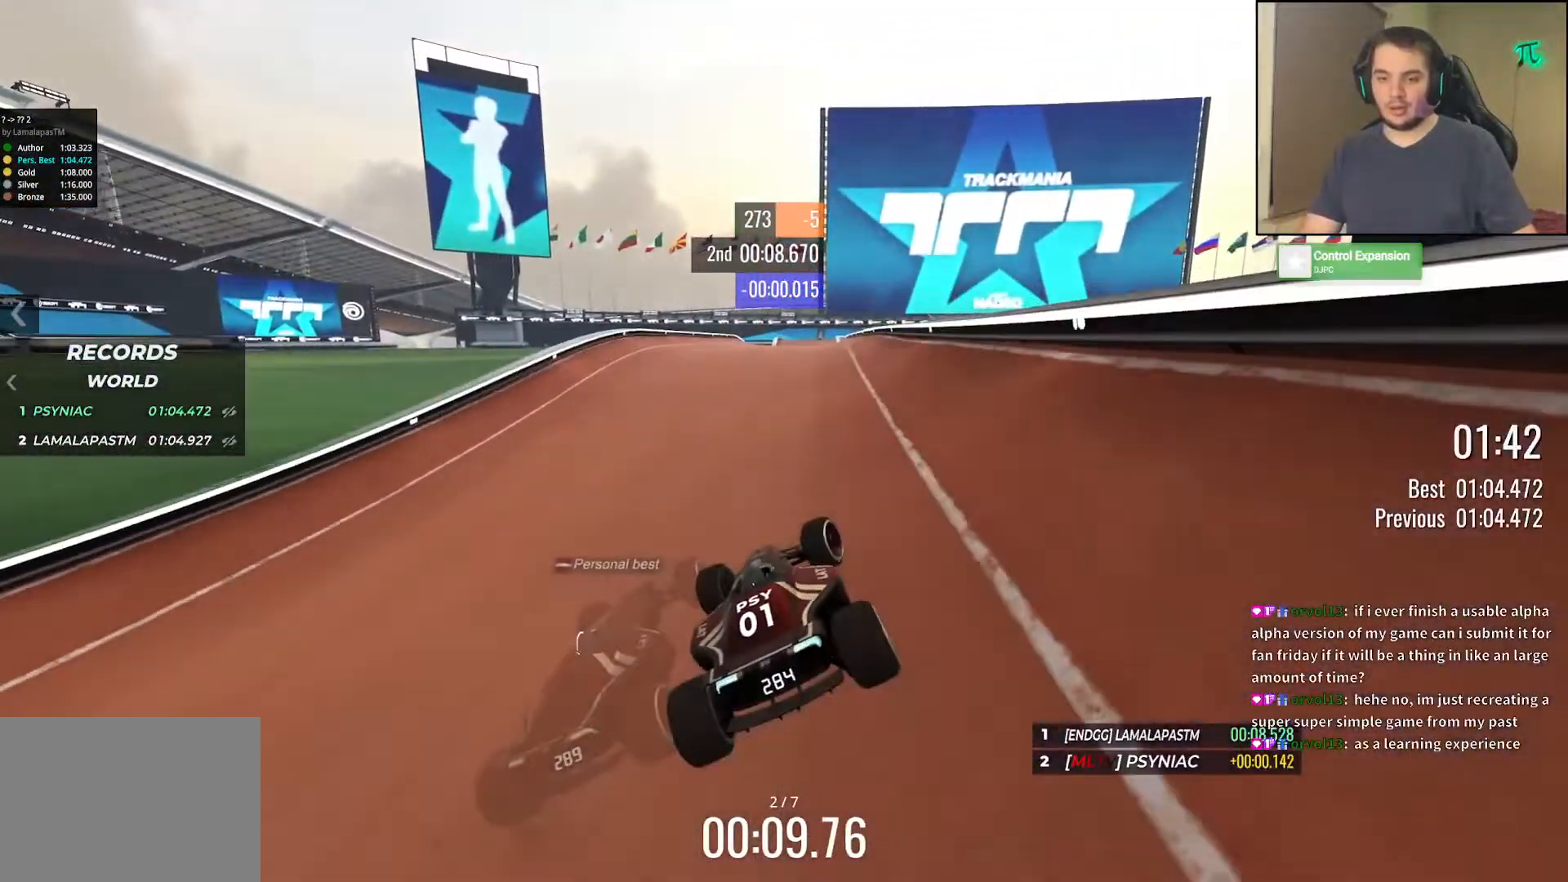
Gameplay with keyboard; each line is a JSON object with the keys held at the frame after it. "events" lists presses ("down") and releases ("up") of "down", "left", "right" and "up" between this image and that frame as [ms after this image, input, new state], when the widget could be followed in between. No other keys are recorded. Mouse input is not recorded.
{"keys": ["up"], "events": [[183, "right", "up"]]}
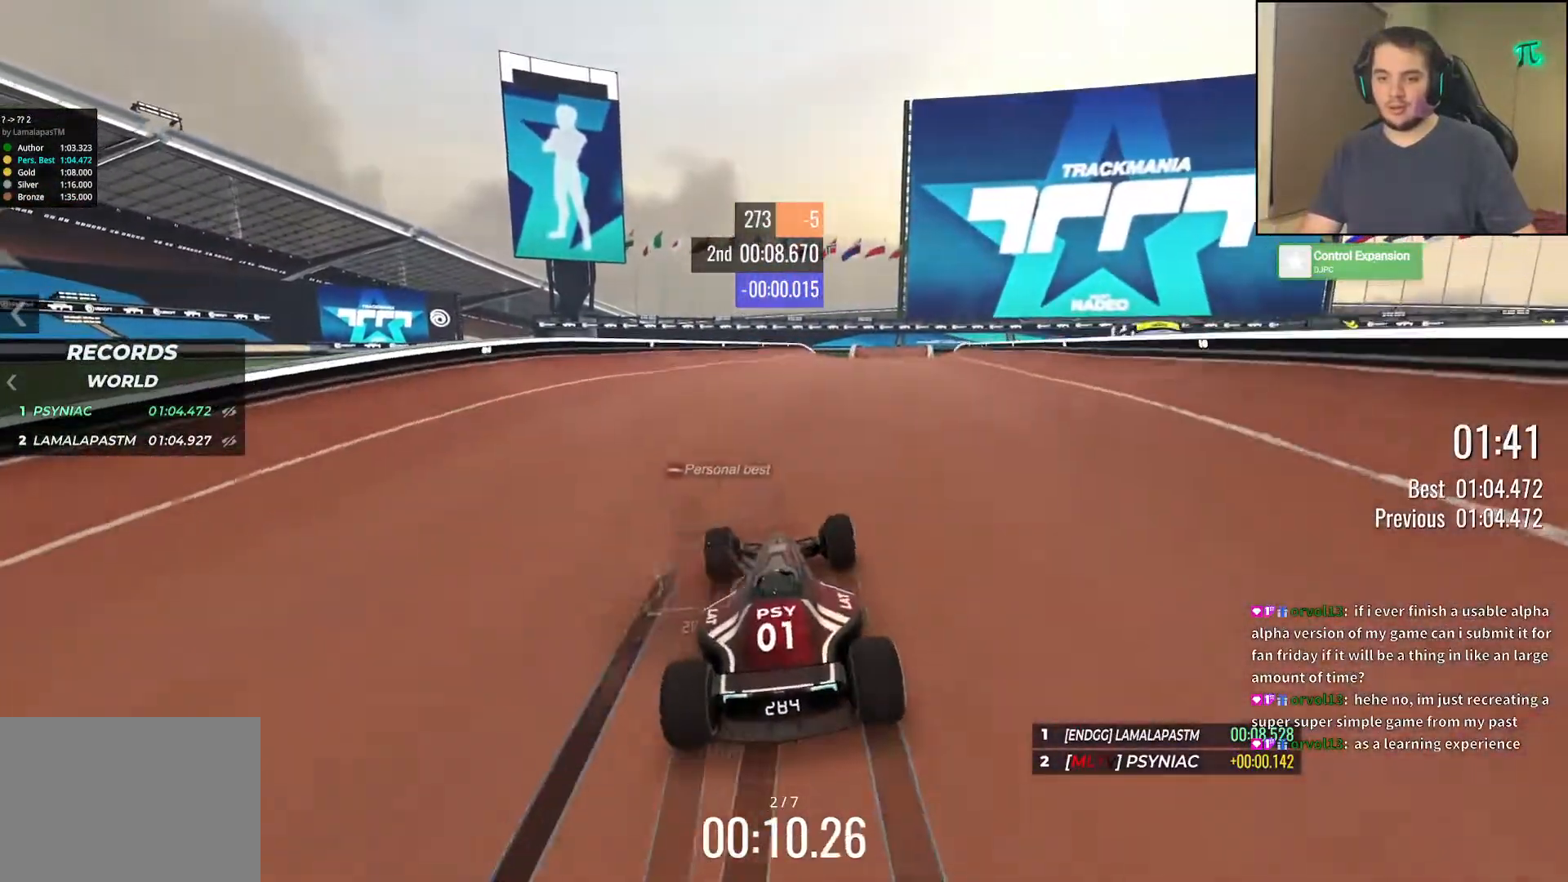
{"keys": ["right", "up"], "events": [[33, "right", "down"], [167, "right", "up"], [233, "right", "down"]]}
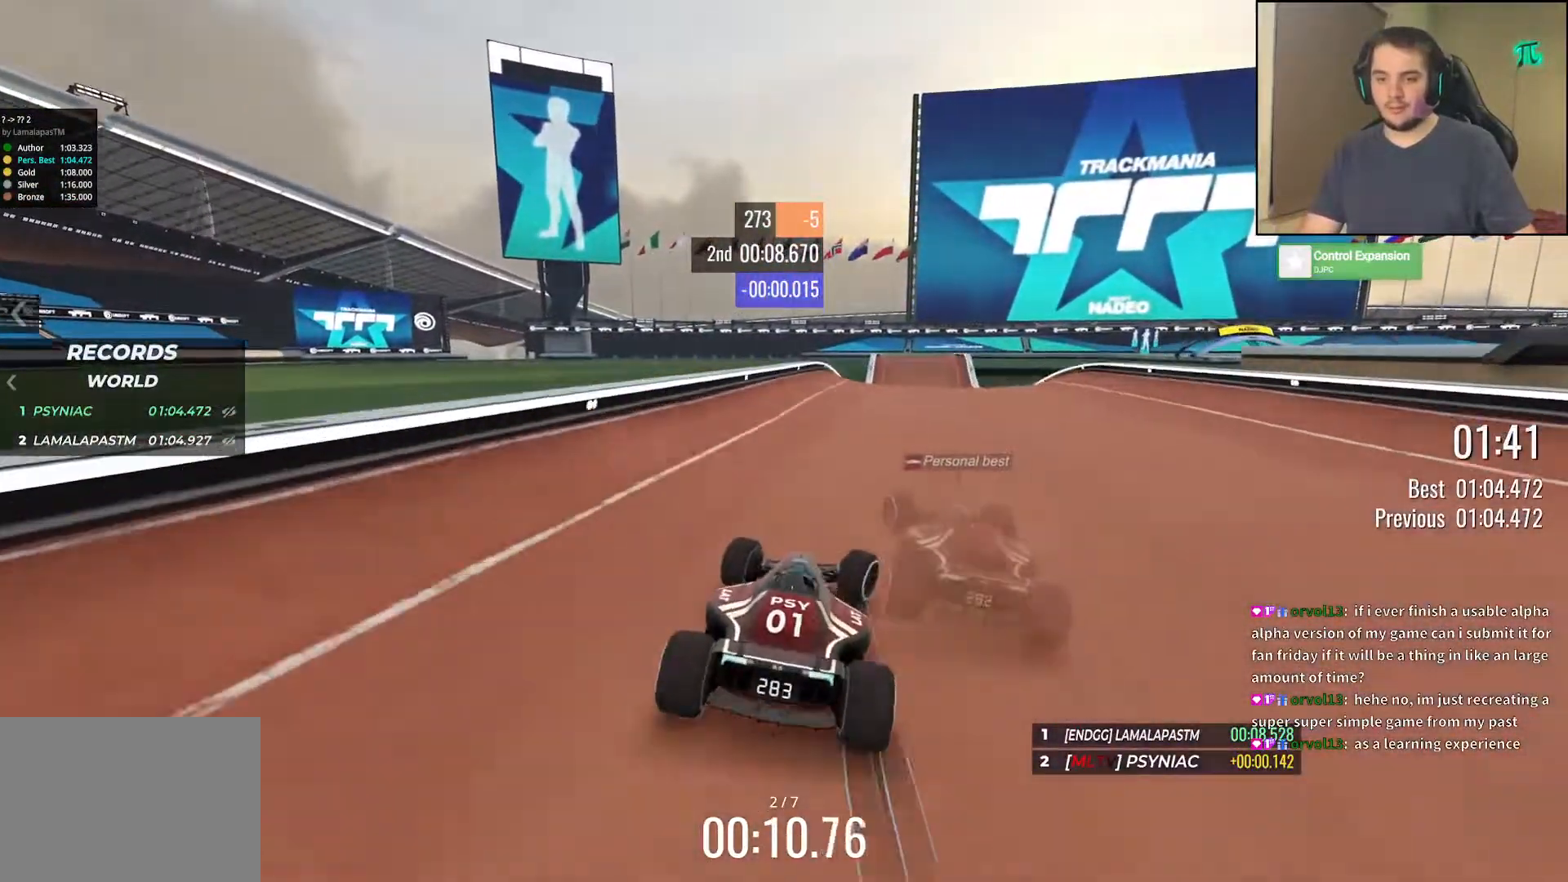
{"keys": ["up"], "events": [[133, "right", "up"]]}
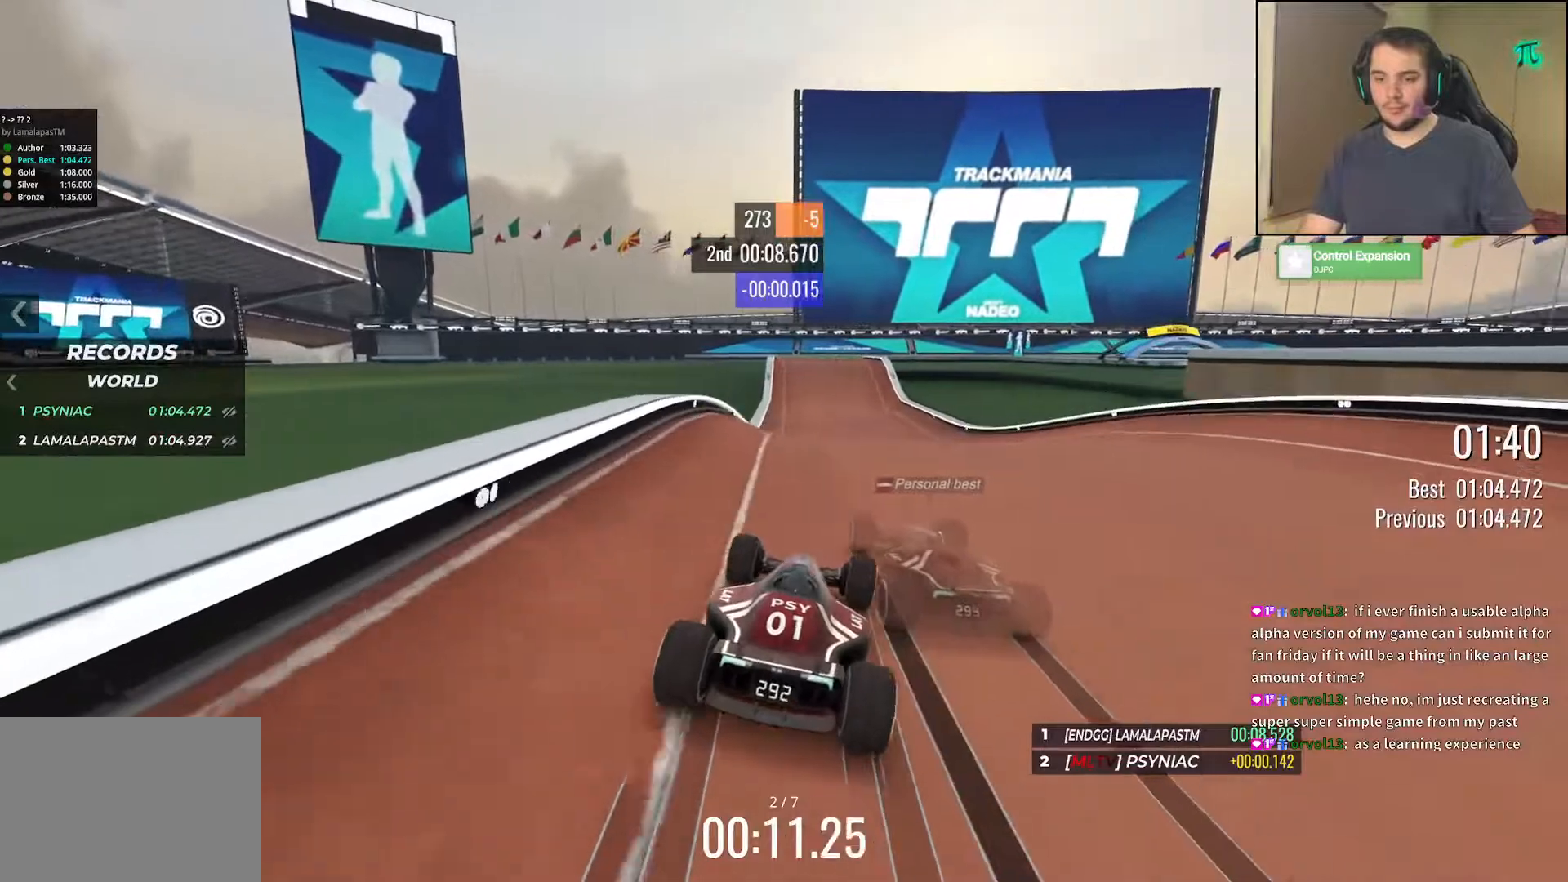
{"keys": ["right", "up"], "events": [[300, "right", "down"]]}
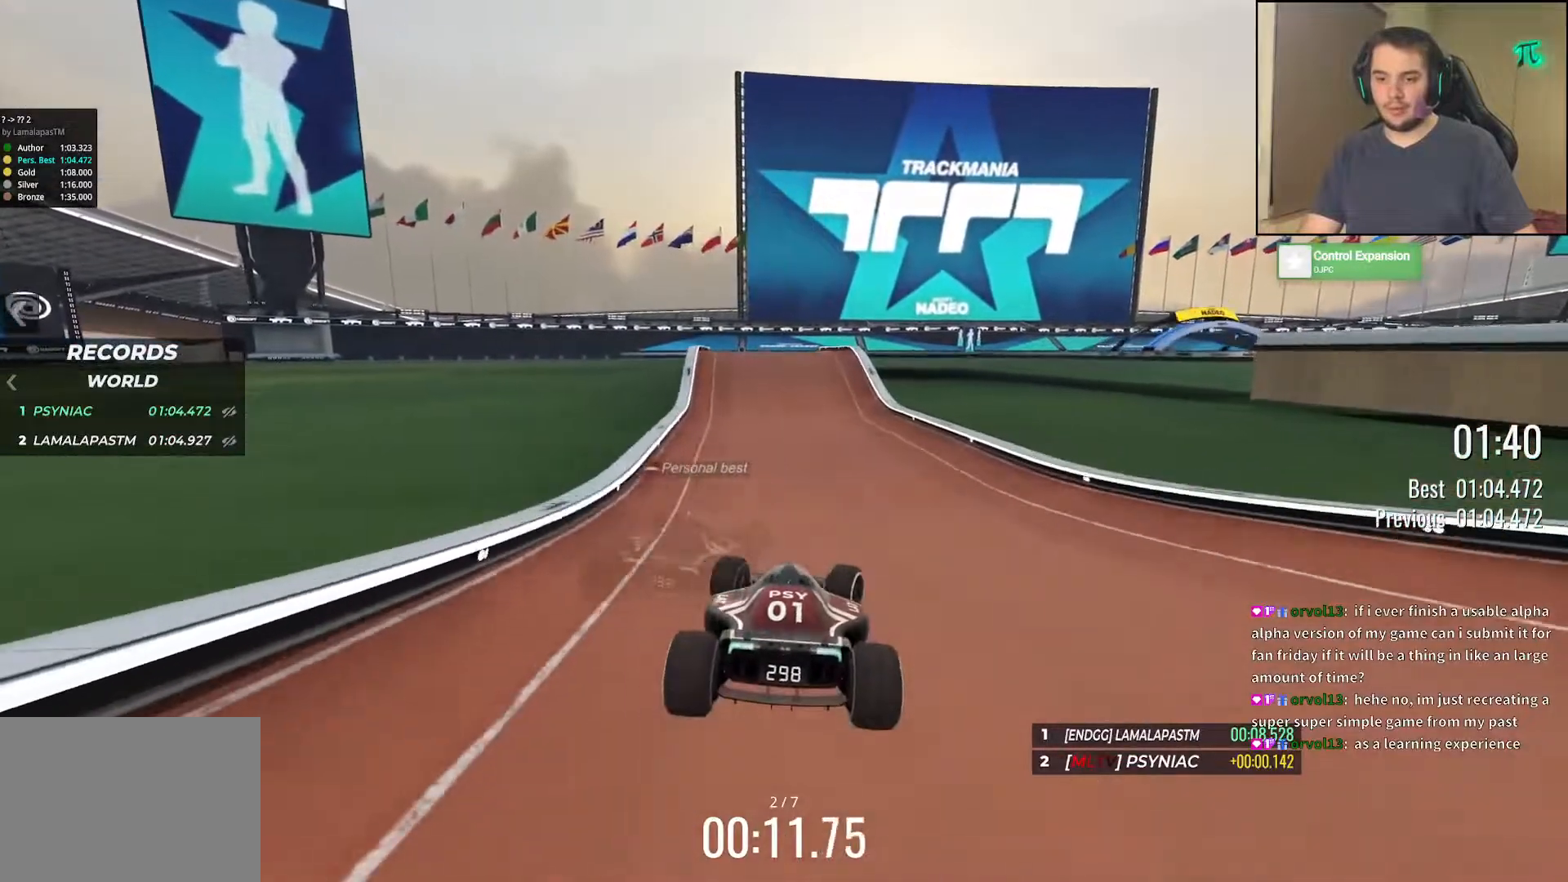
{"keys": ["right", "up"], "events": [[83, "right", "up"], [367, "right", "down"]]}
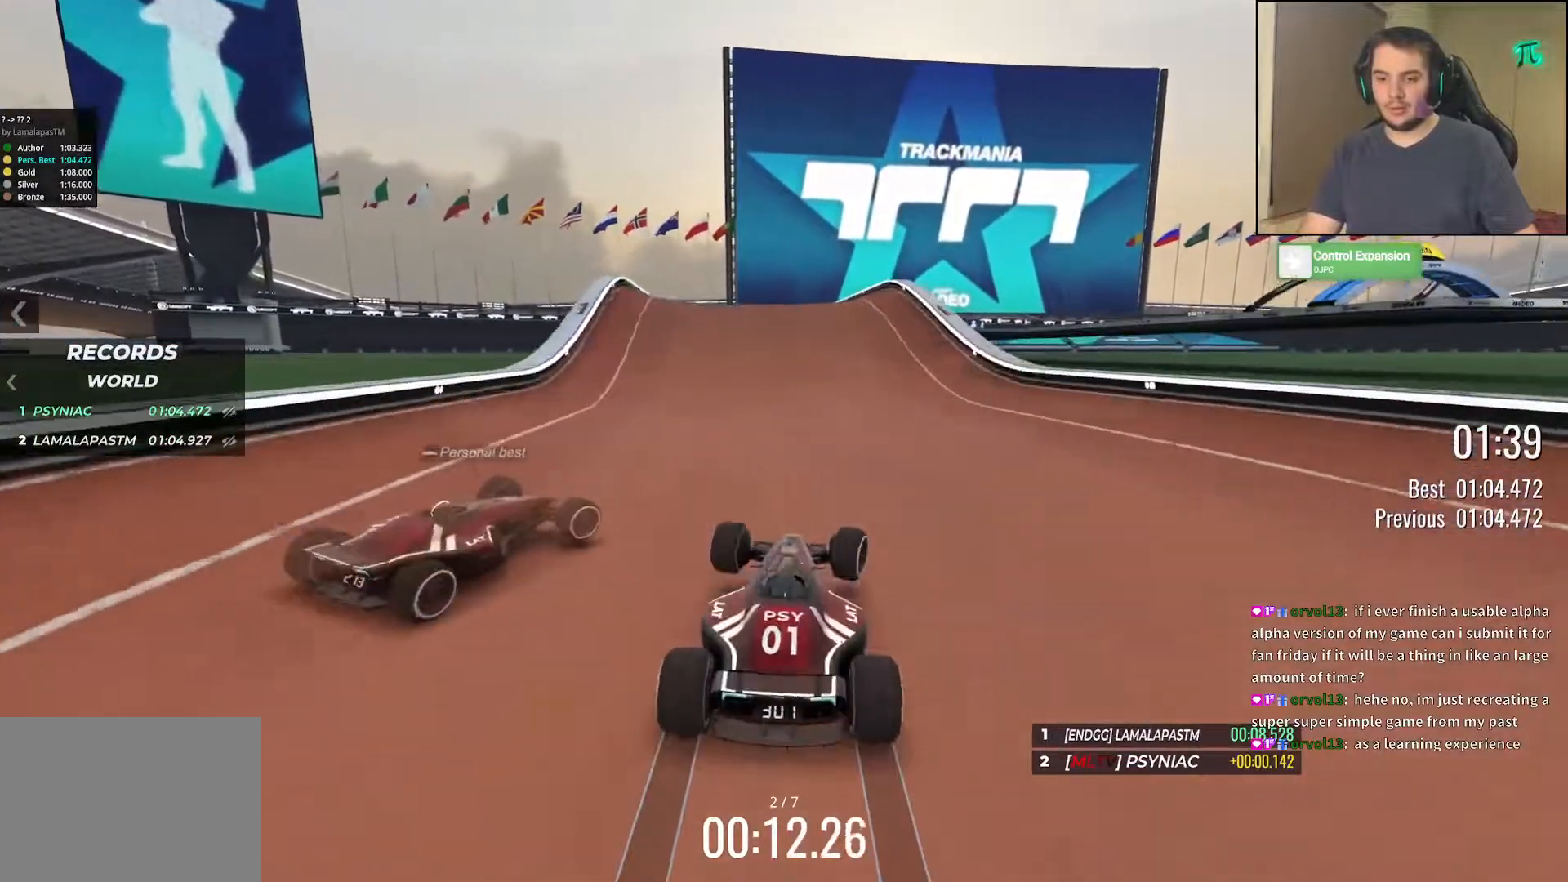
{"keys": ["right", "up"], "events": [[200, "down", "down"], [267, "up", "up"], [333, "down", "up"], [383, "up", "down"]]}
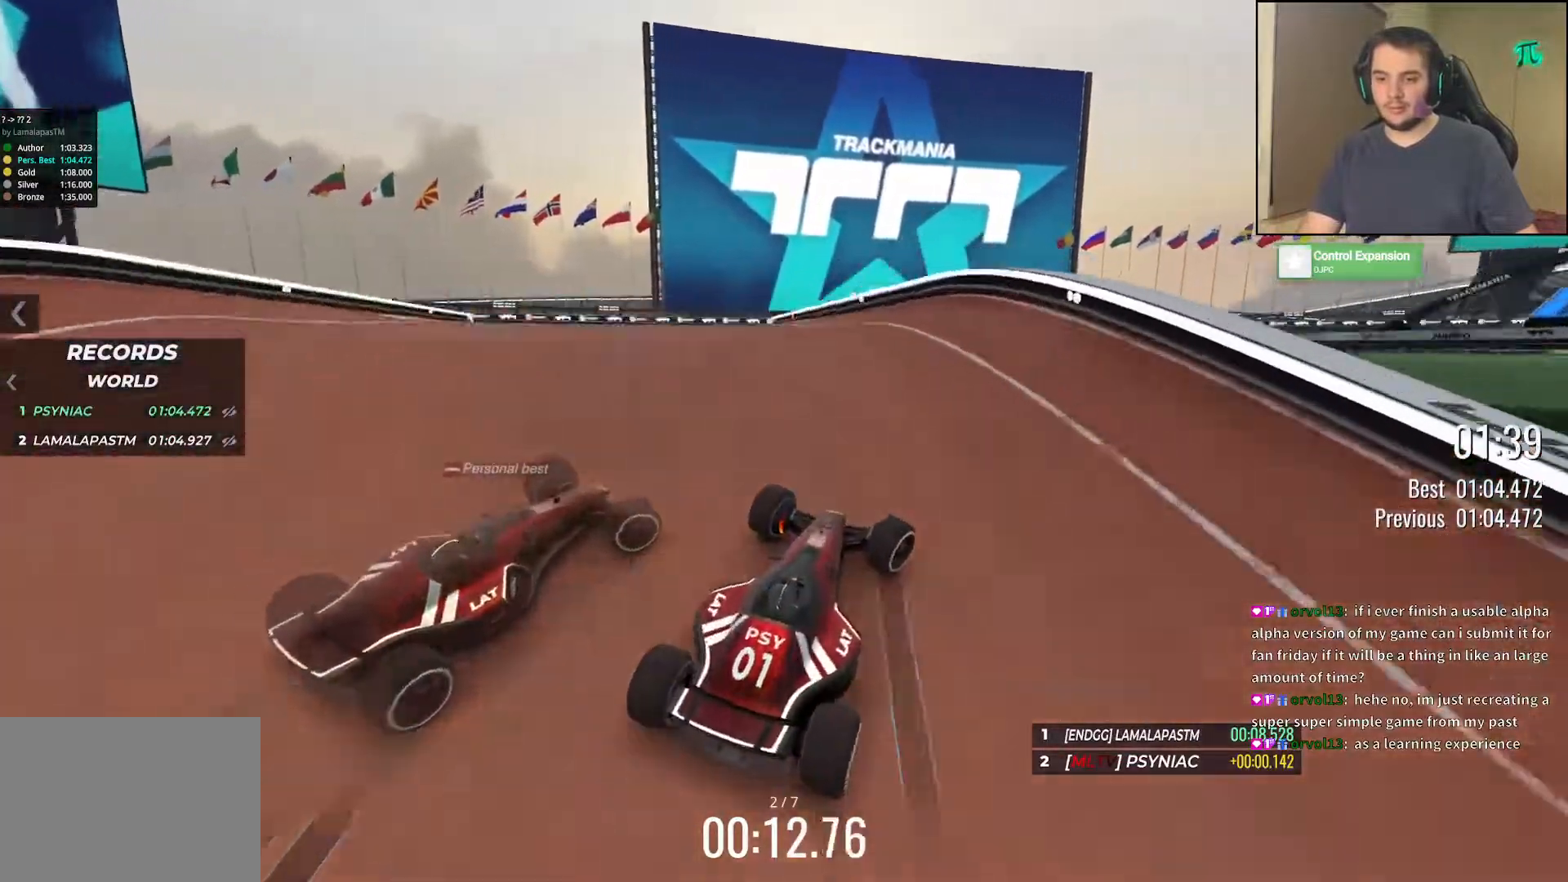
{"keys": ["right", "up"], "events": [[133, "left", "down"], [133, "right", "up"], [467, "left", "up"], [467, "right", "down"]]}
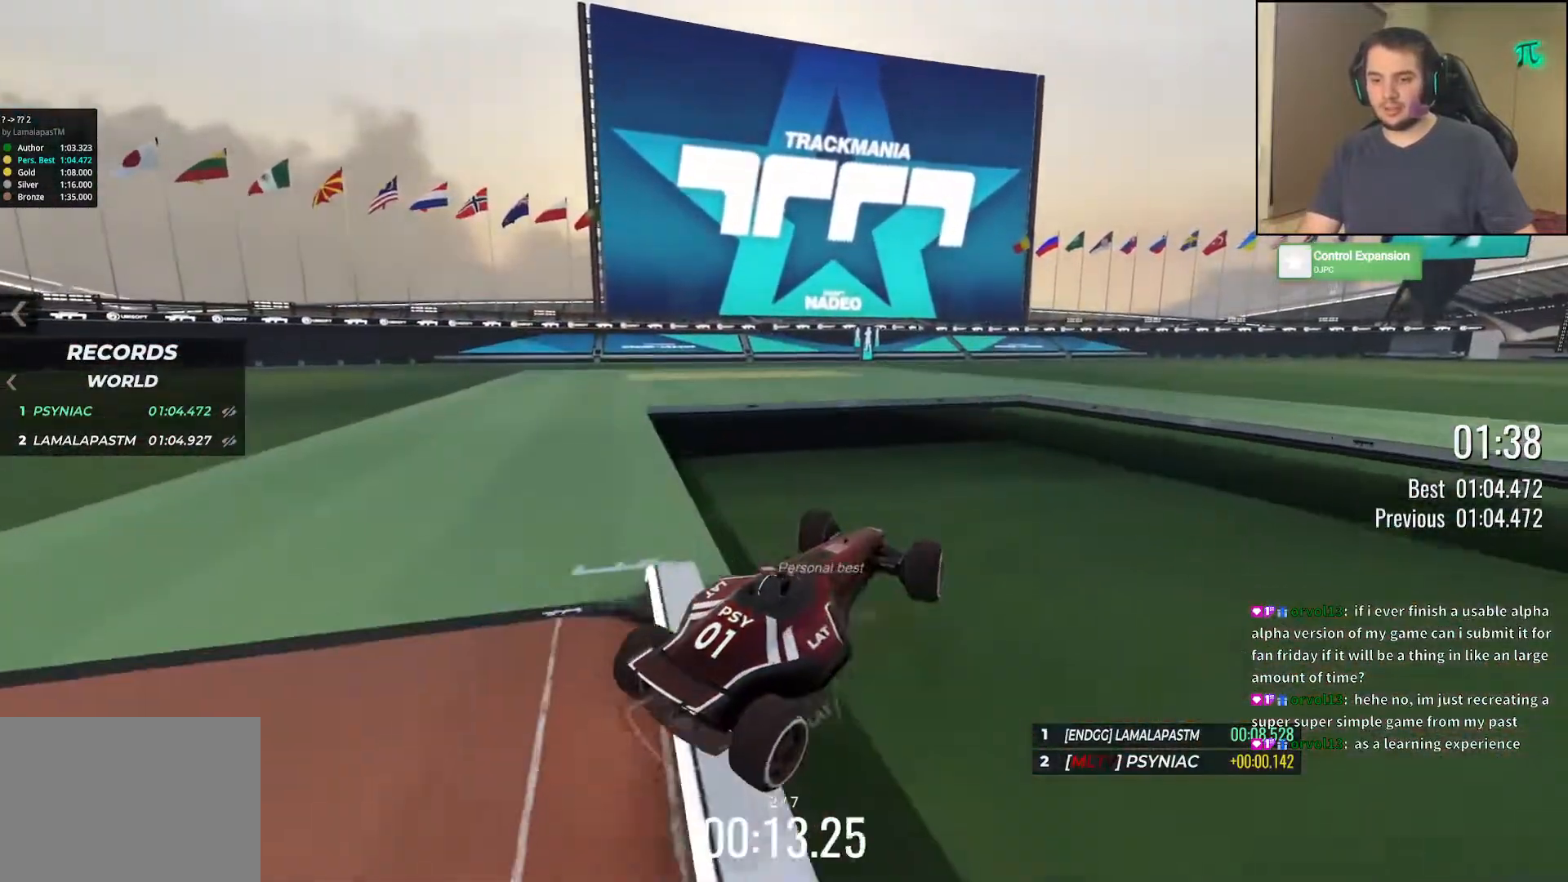
{"keys": ["right", "up"], "events": [[200, "left", "down"], [200, "right", "up"], [333, "left", "up"], [333, "right", "down"]]}
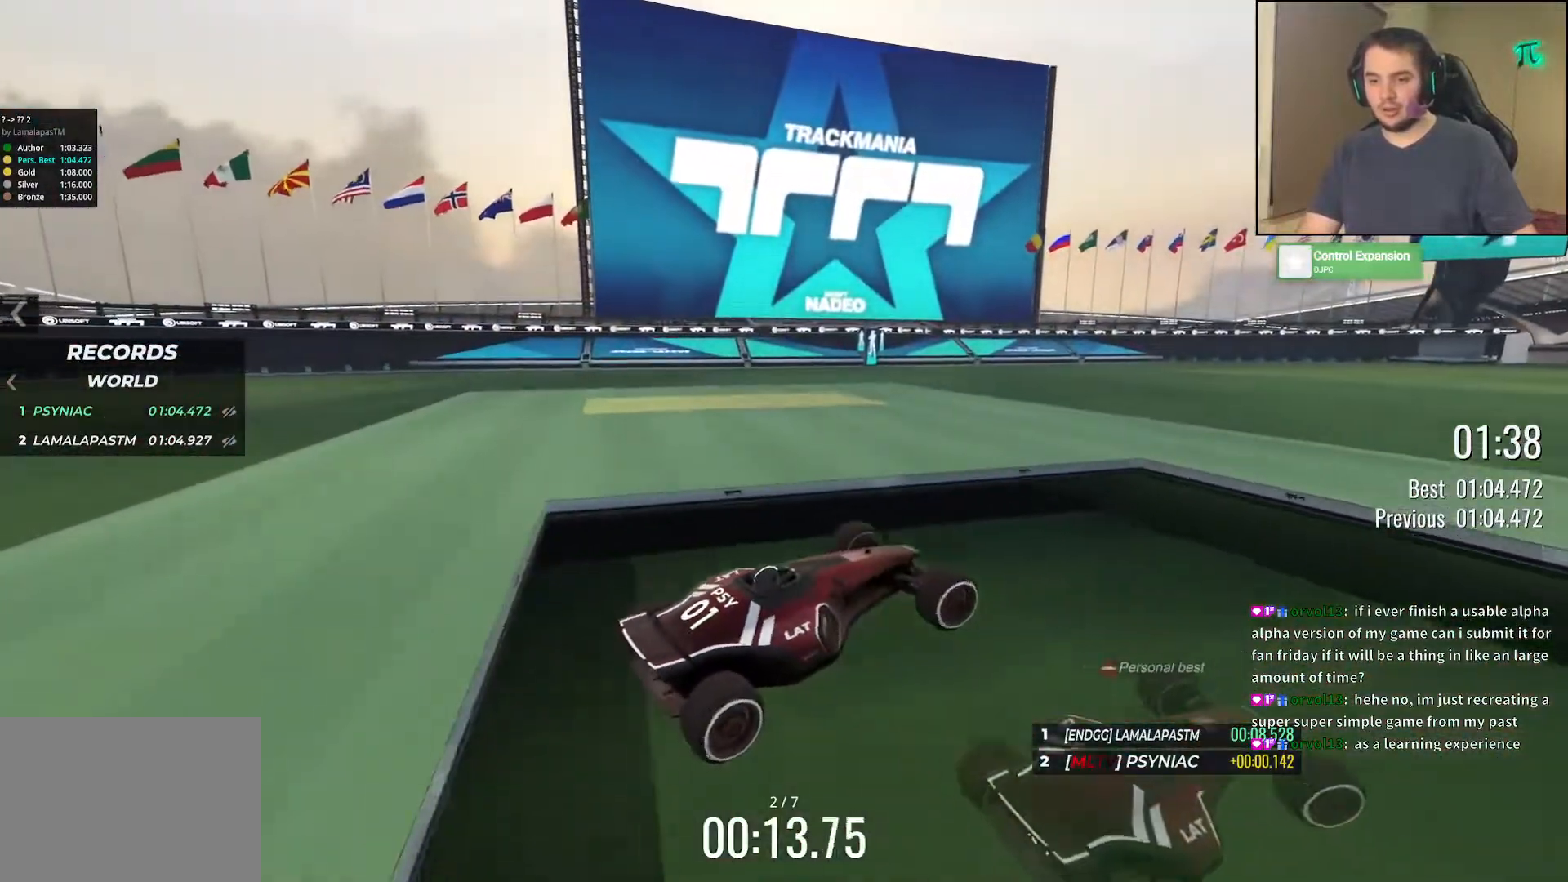
{"keys": ["right", "up"], "events": [[167, "left", "down"], [167, "right", "up"], [333, "right", "down"], [350, "left", "up"]]}
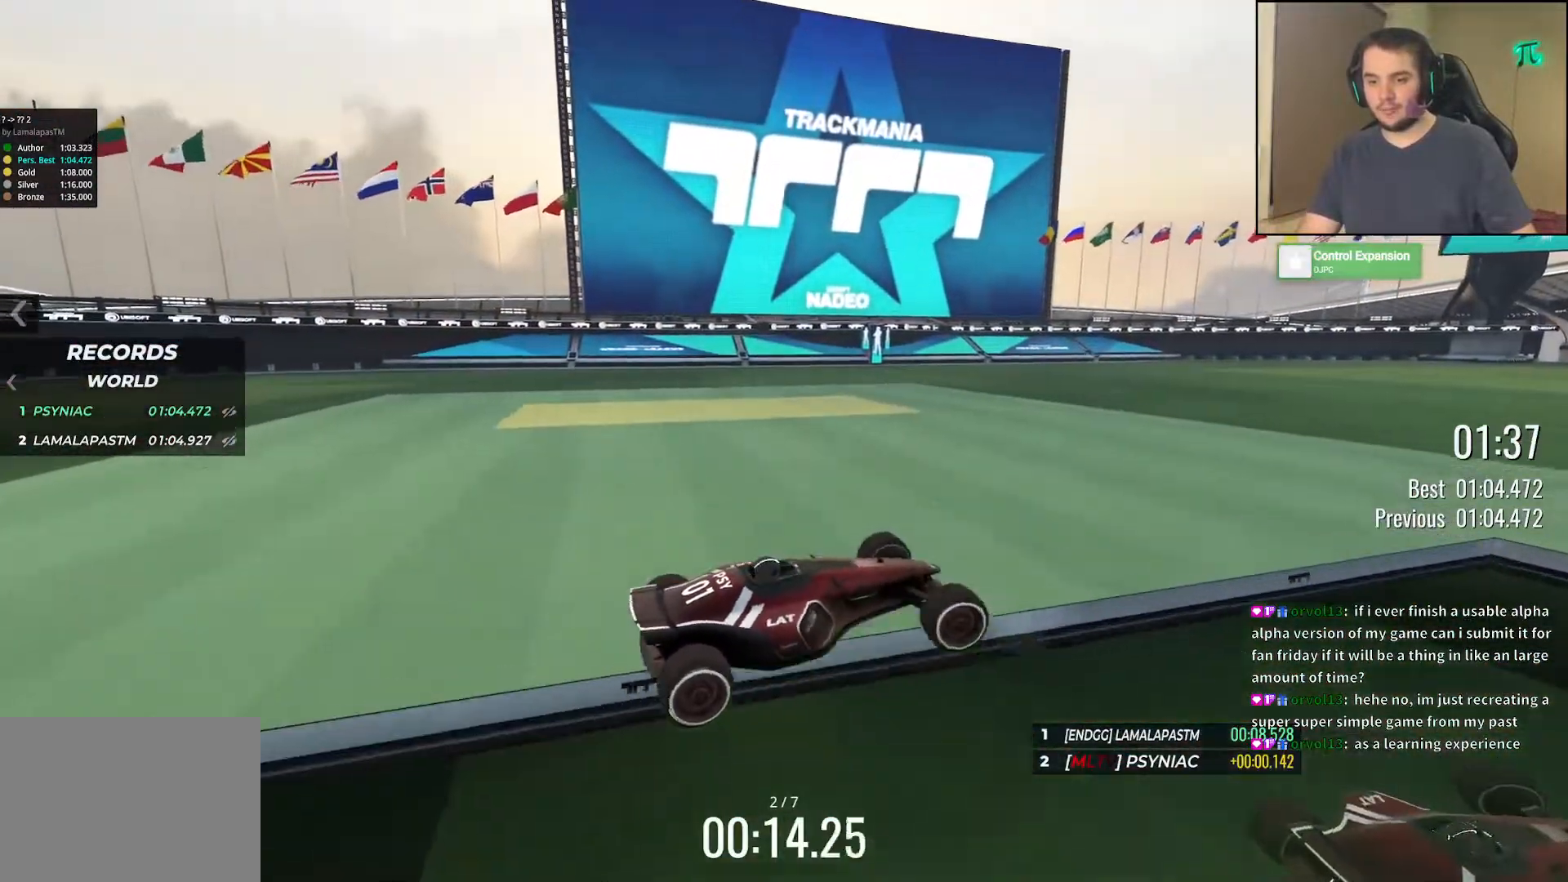
{"keys": ["down", "right", "up"], "events": [[50, "right", "up"], [200, "right", "down"], [300, "down", "down"]]}
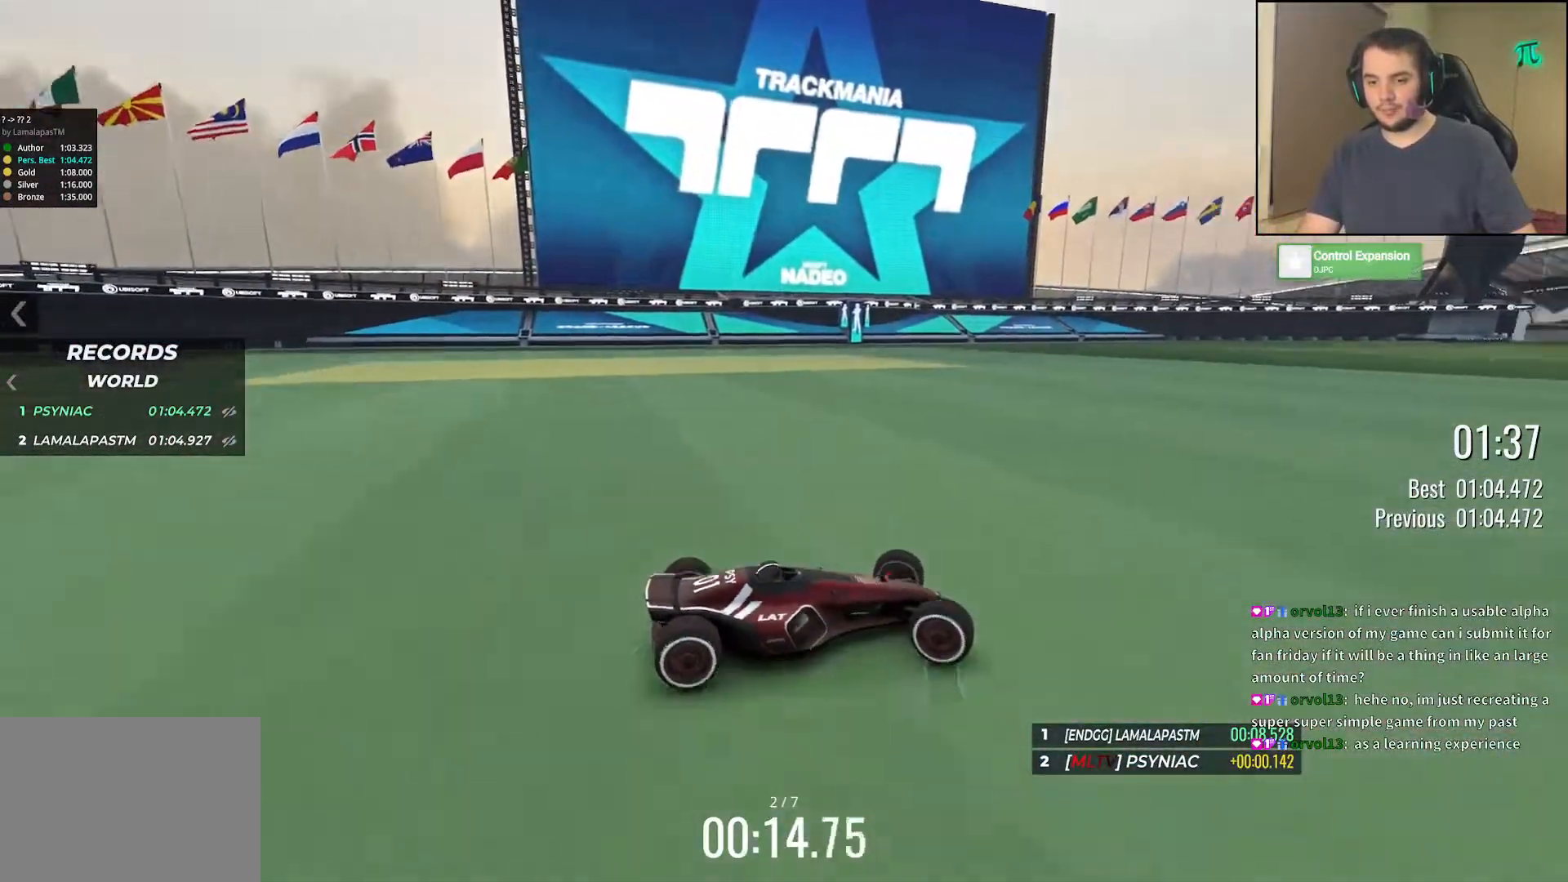
{"keys": ["down", "right", "up"], "events": []}
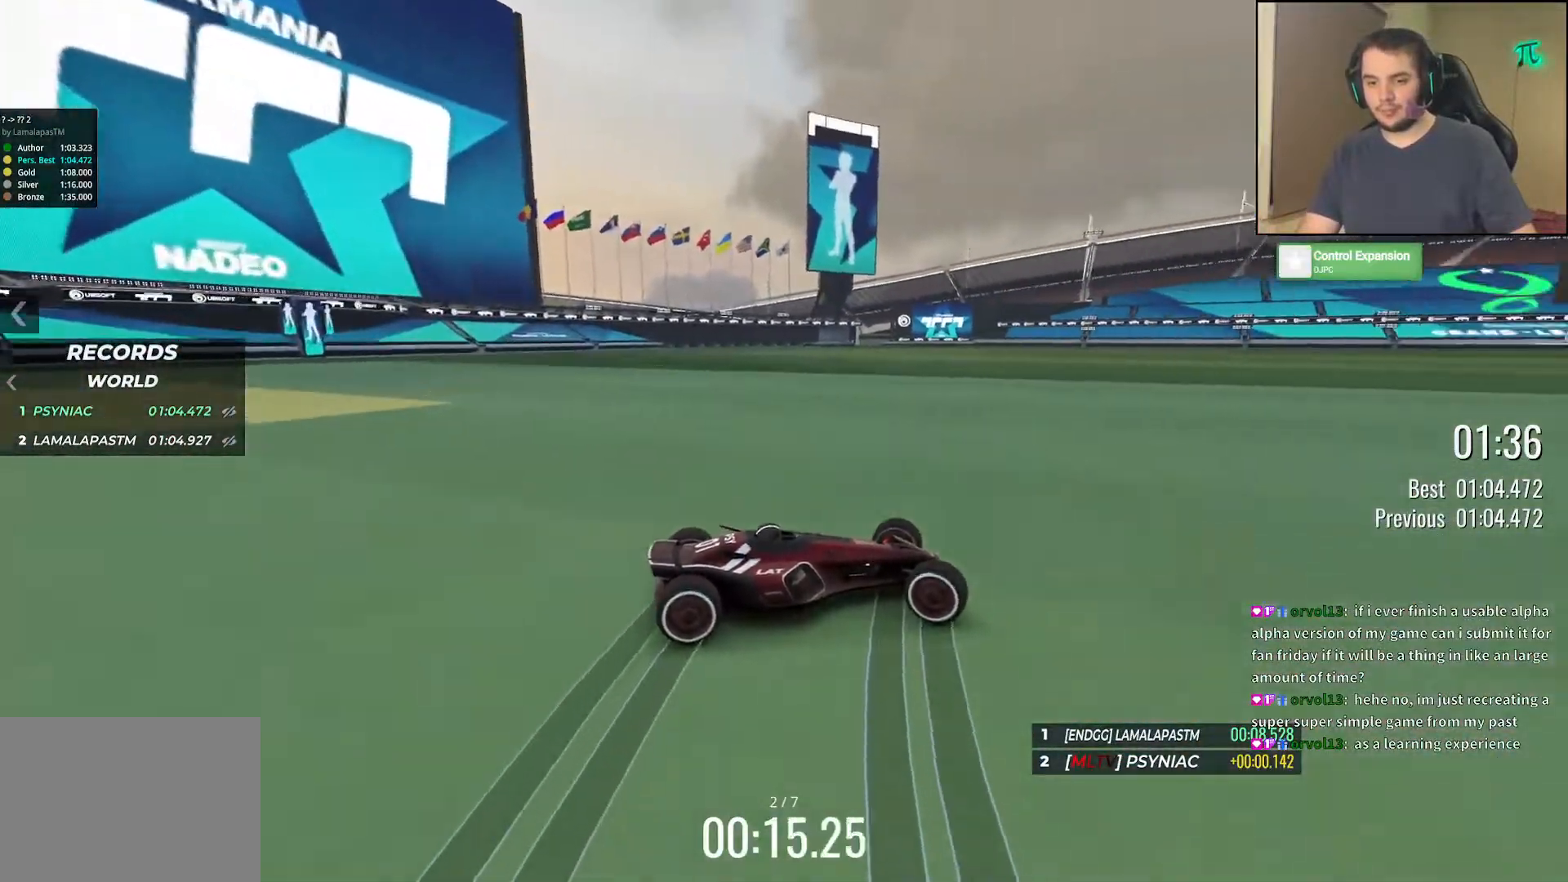
{"keys": ["down", "right", "up"], "events": []}
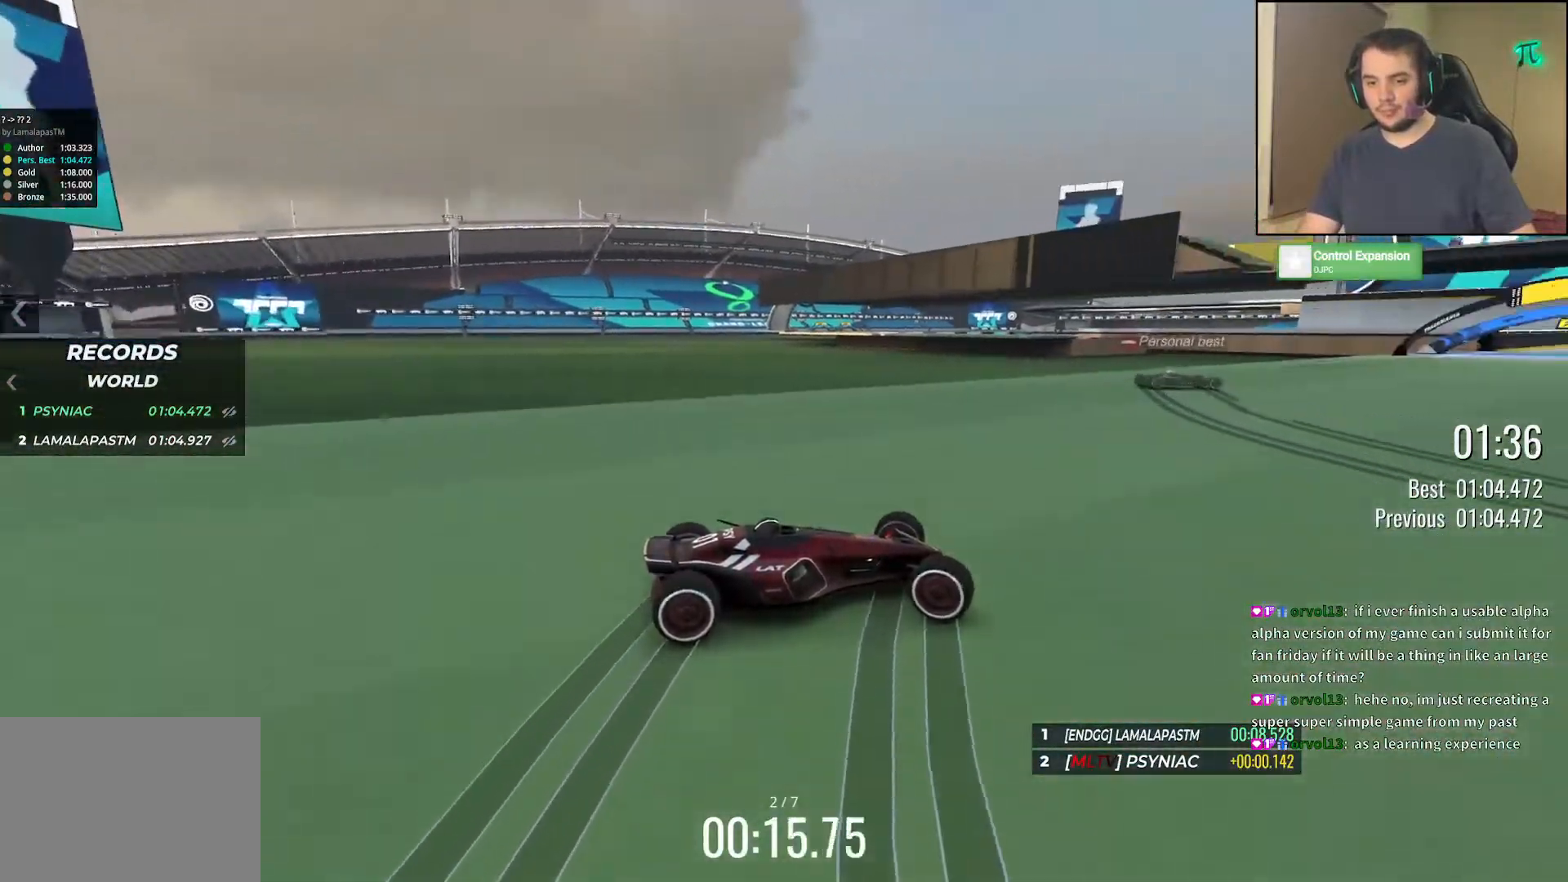
{"keys": ["left", "up"], "events": [[33, "down", "up"], [33, "left", "down"], [33, "right", "up"]]}
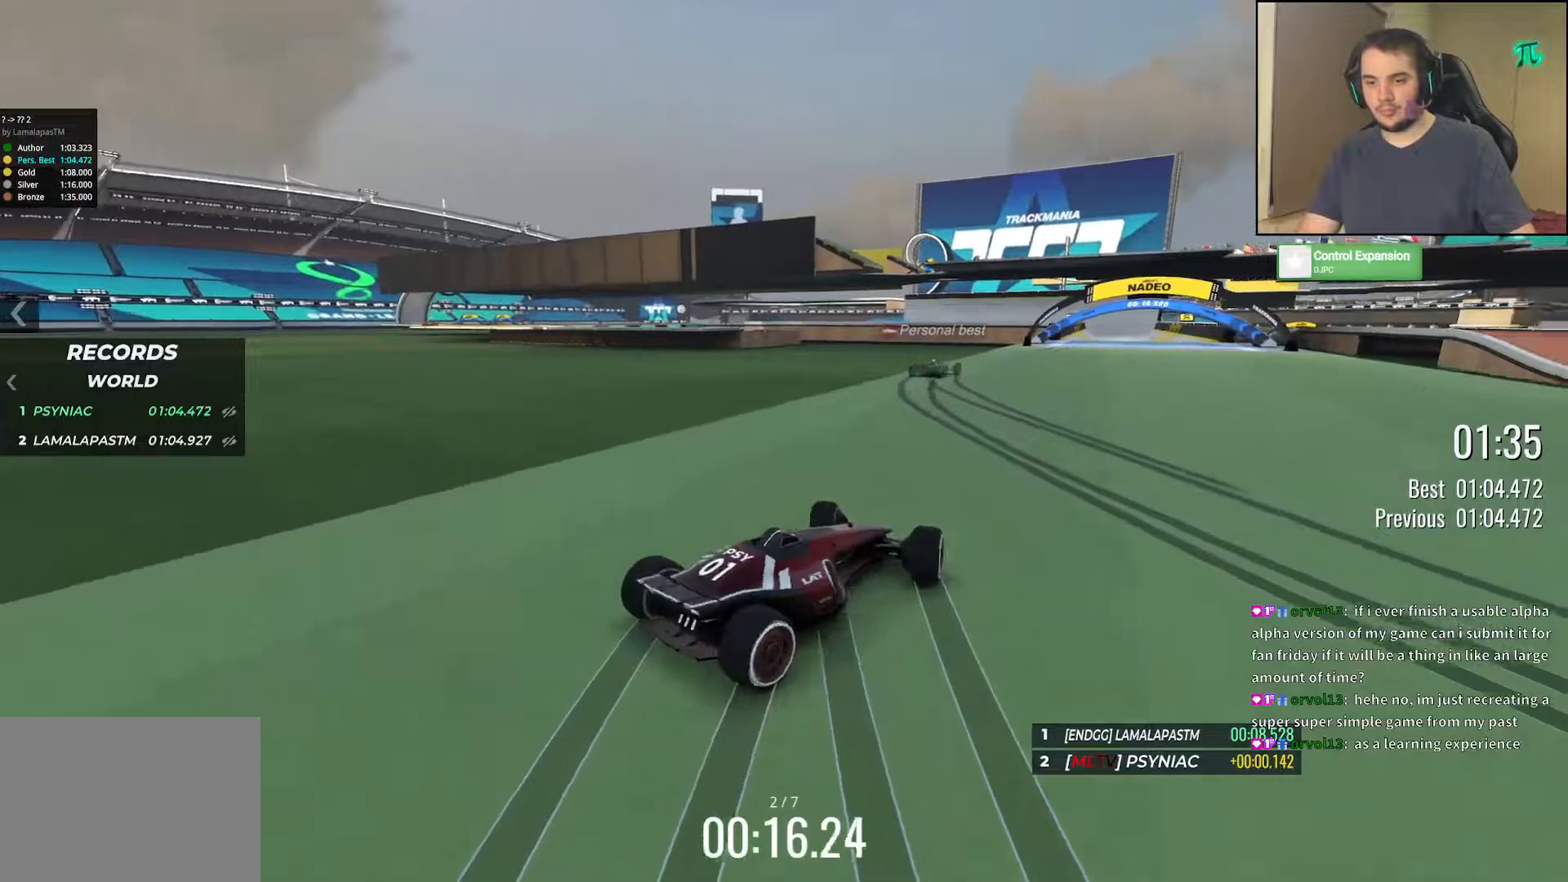
{"keys": ["right", "up"], "events": [[100, "left", "up"], [450, "right", "down"]]}
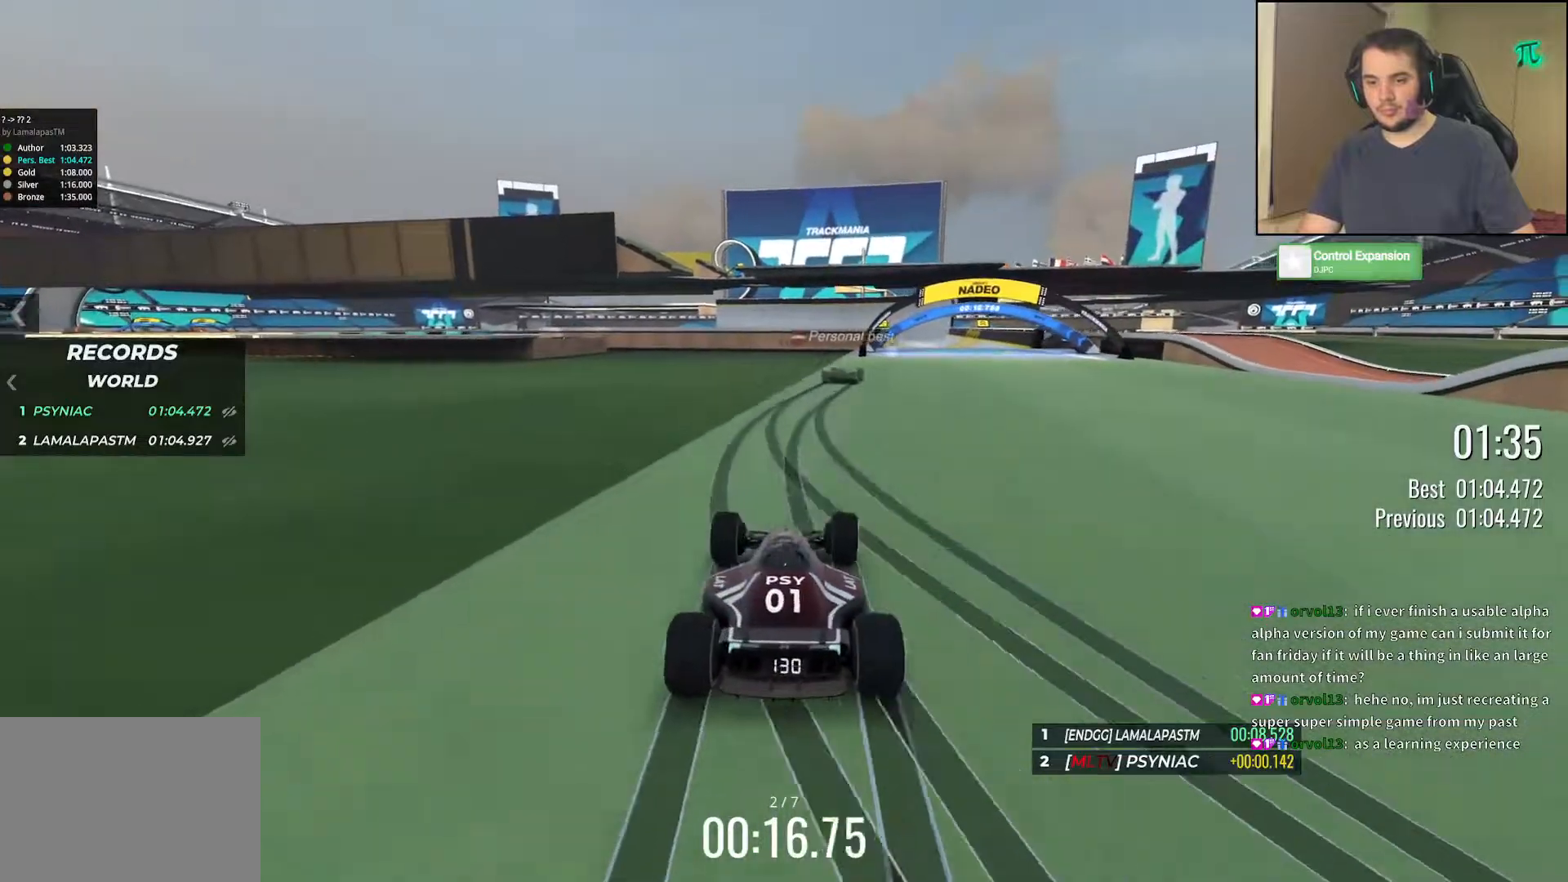
{"keys": ["up"], "events": [[33, "right", "up"], [100, "right", "down"], [267, "right", "up"]]}
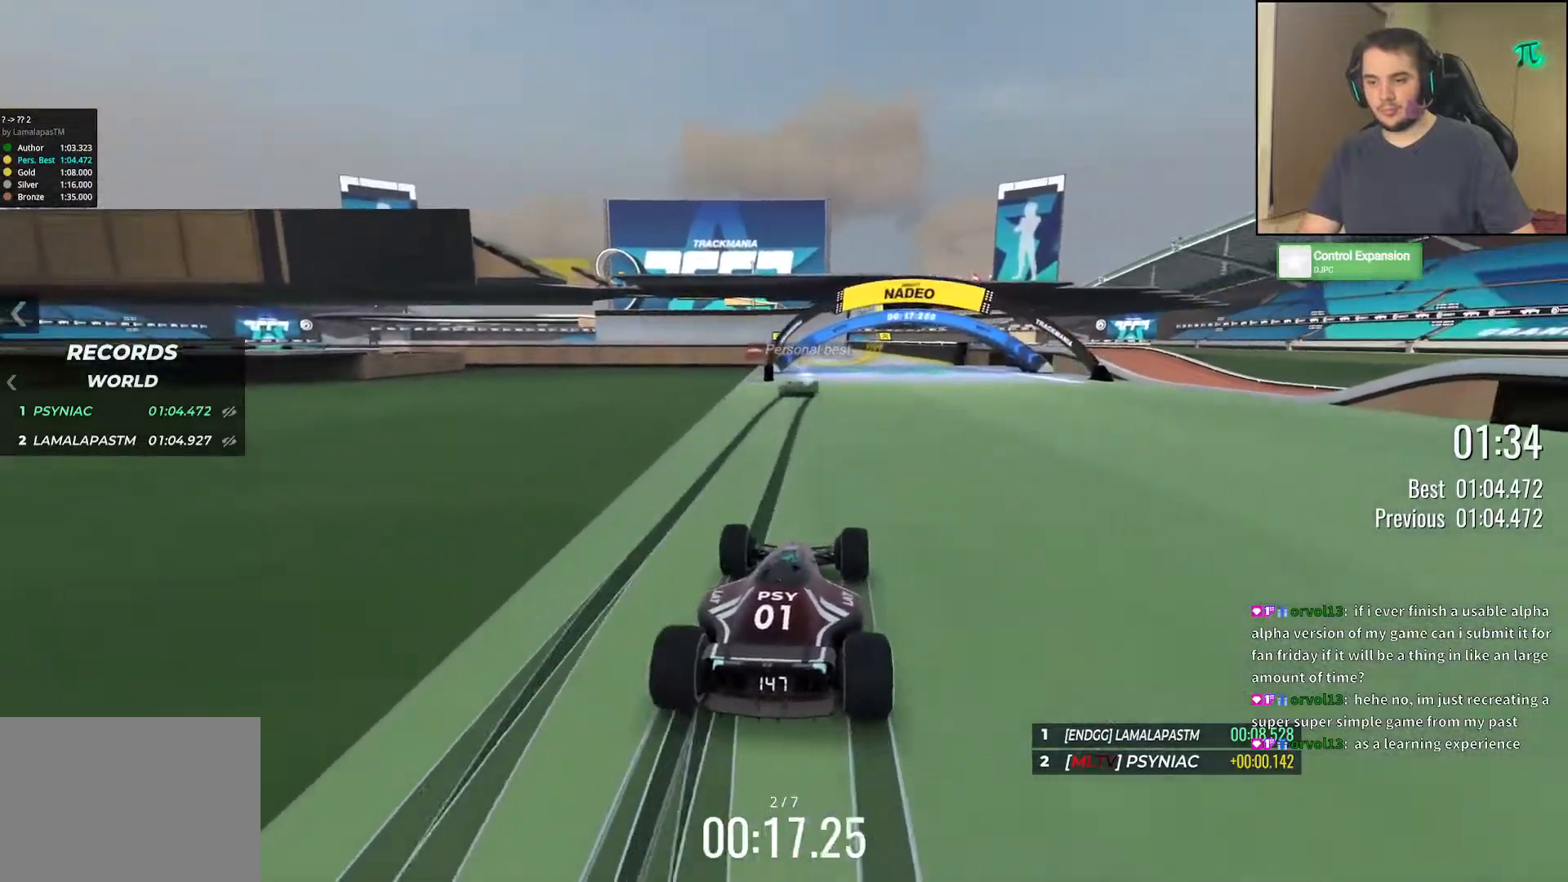
{"keys": ["up"], "events": []}
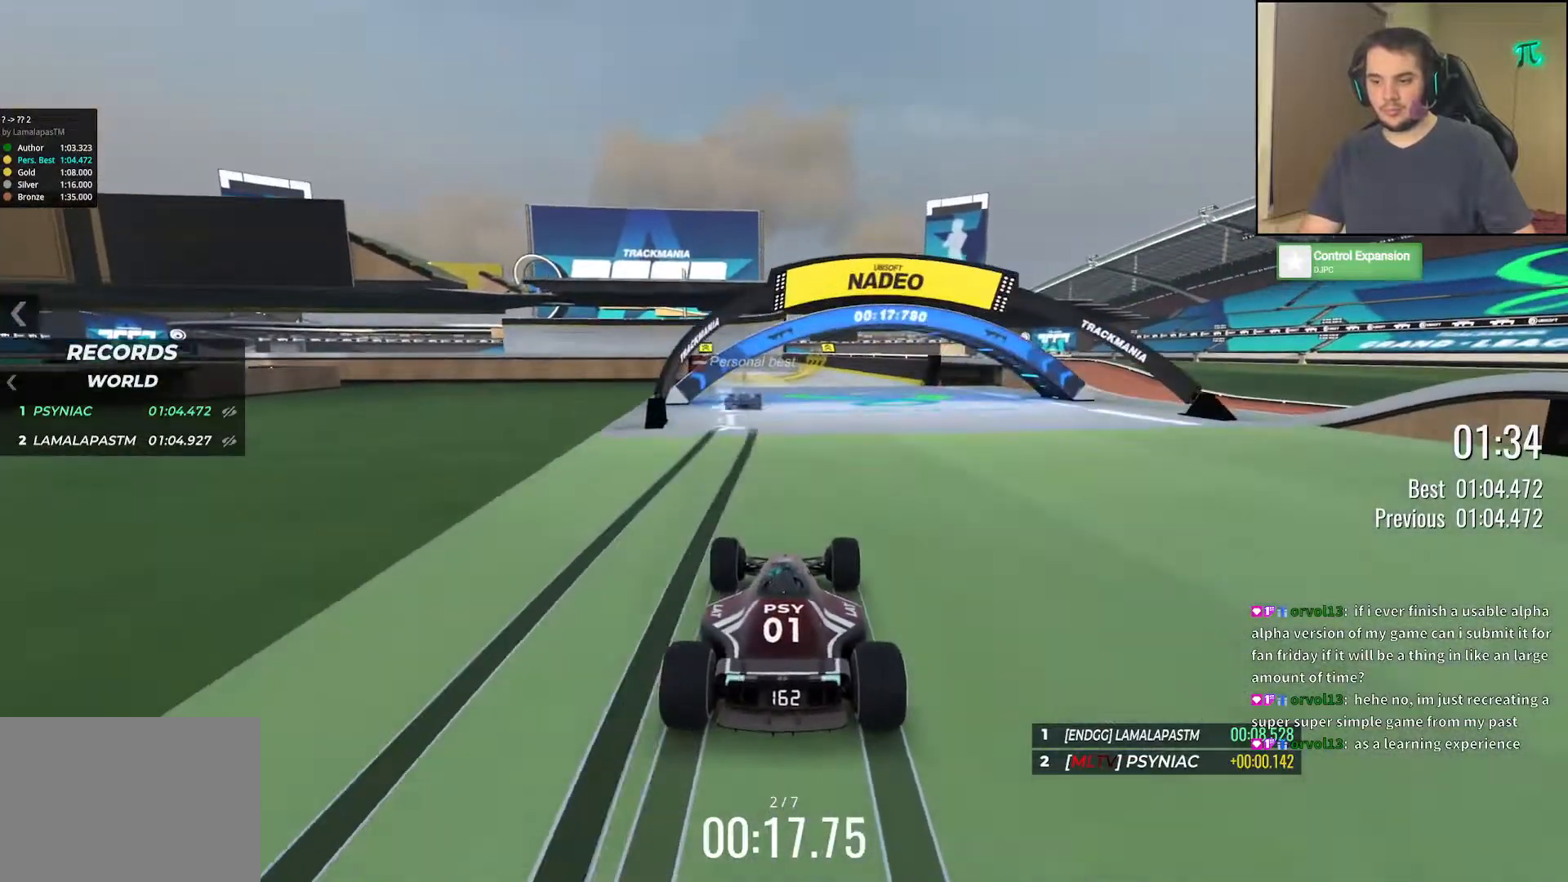
{"keys": ["up"], "events": [[333, "left", "down"], [383, "left", "up"]]}
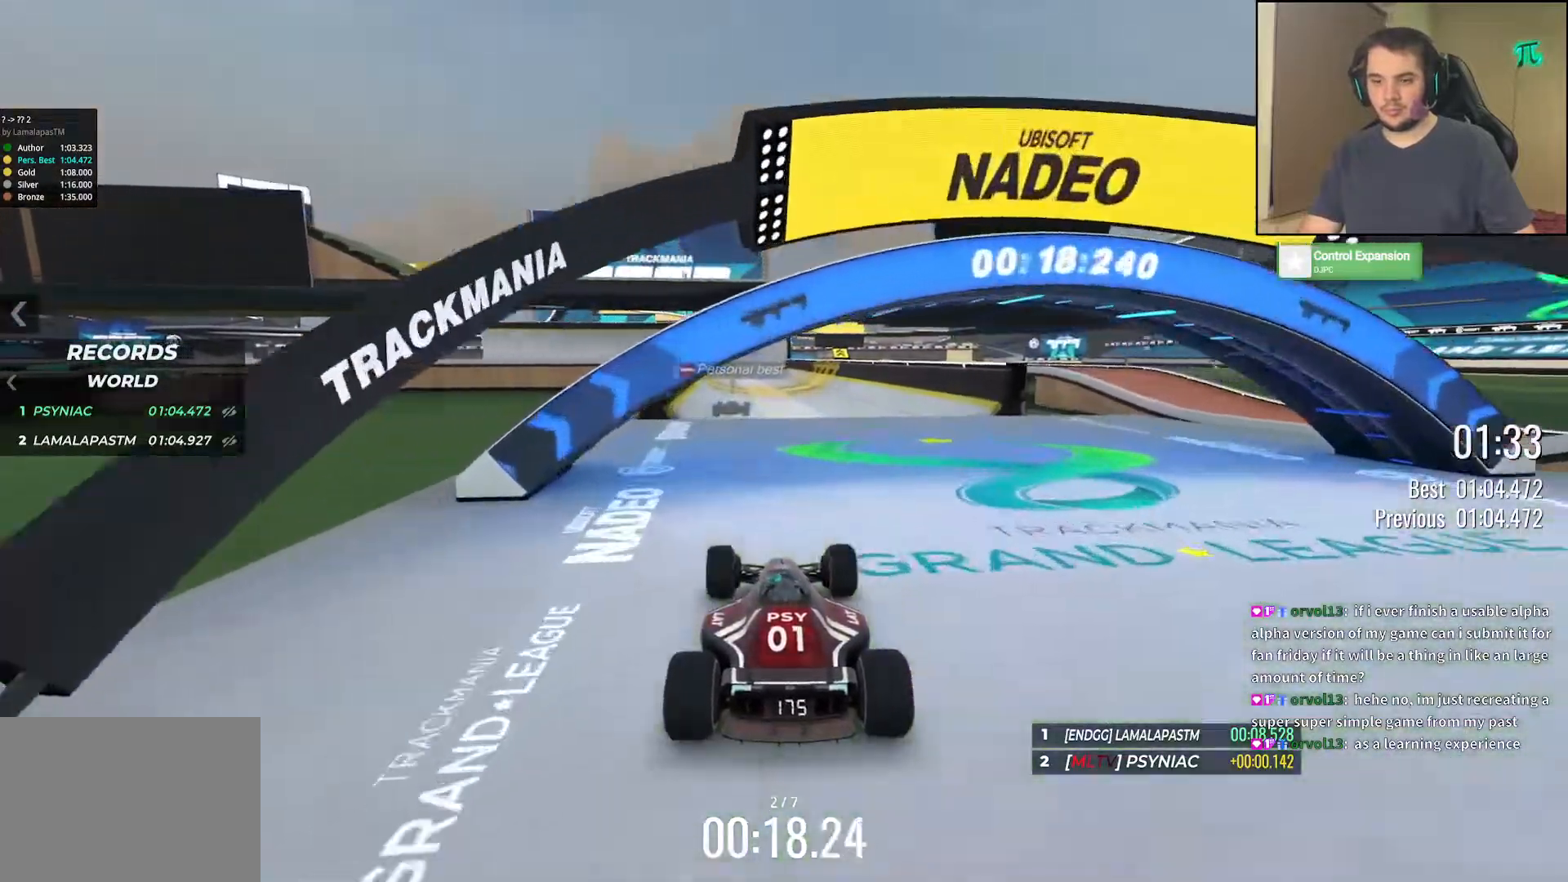
{"keys": ["up"], "events": [[50, "right", "down"], [100, "right", "up"]]}
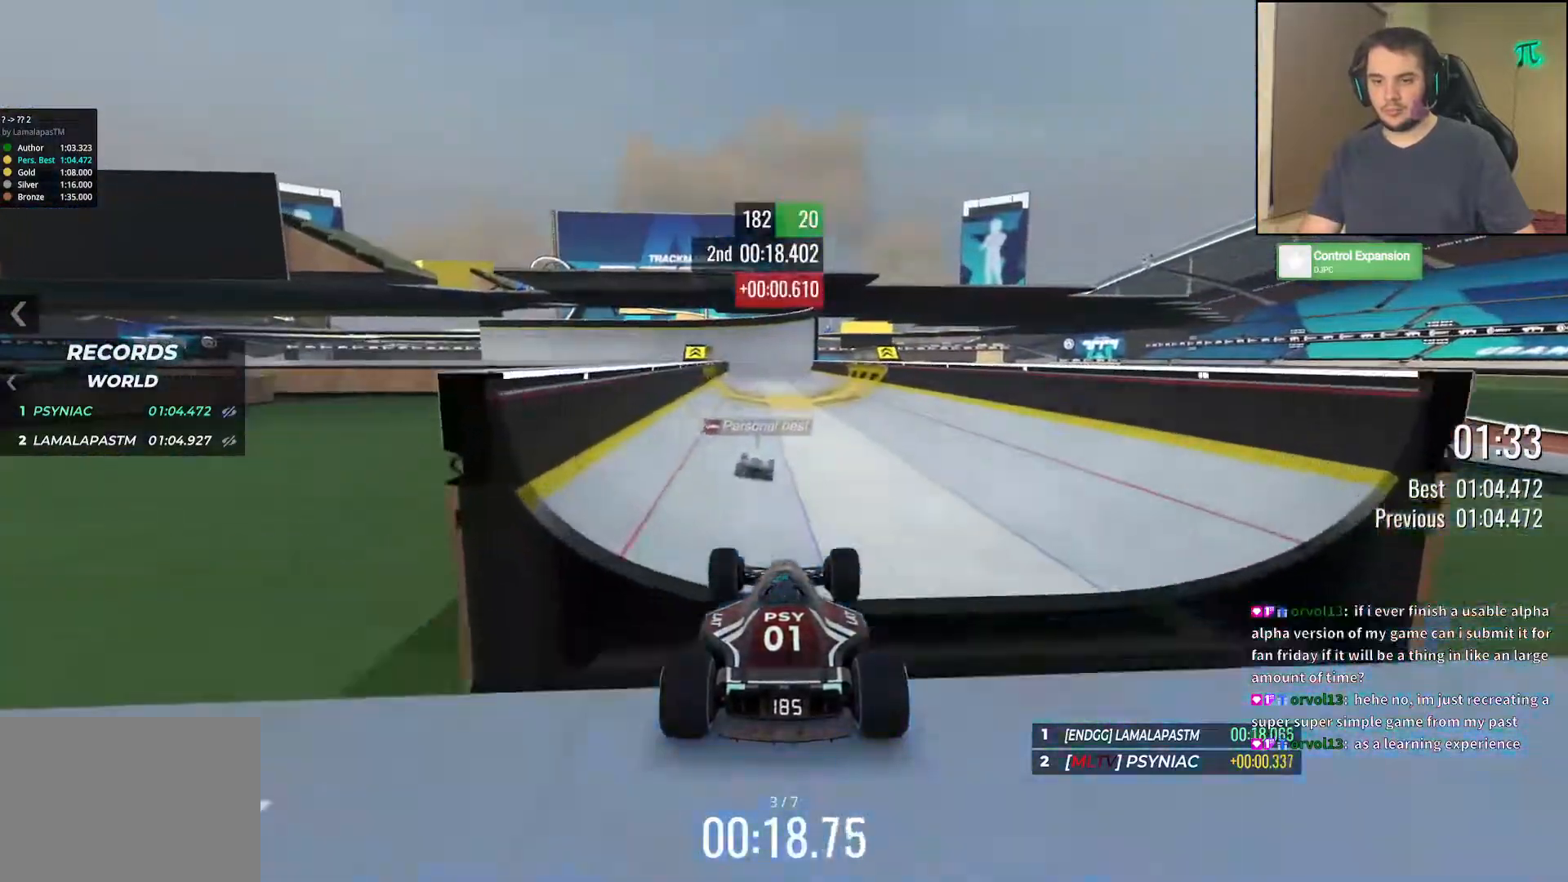
{"keys": ["right", "up"], "events": [[150, "down", "down"], [233, "down", "up"], [383, "right", "down"]]}
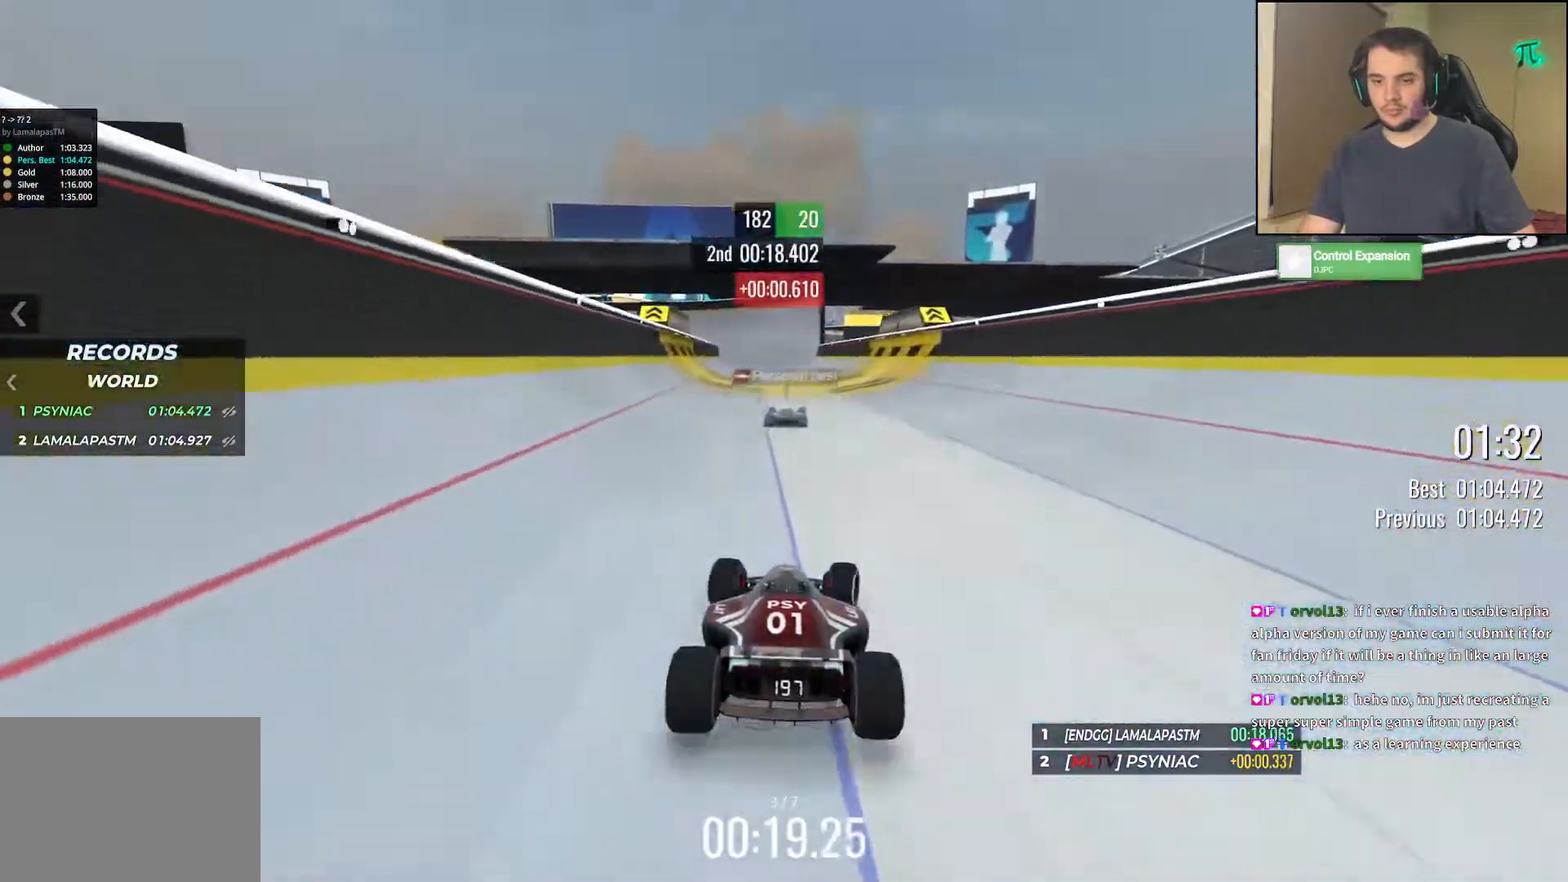
{"keys": ["up"], "events": [[17, "right", "up"], [133, "right", "down"], [217, "right", "up"]]}
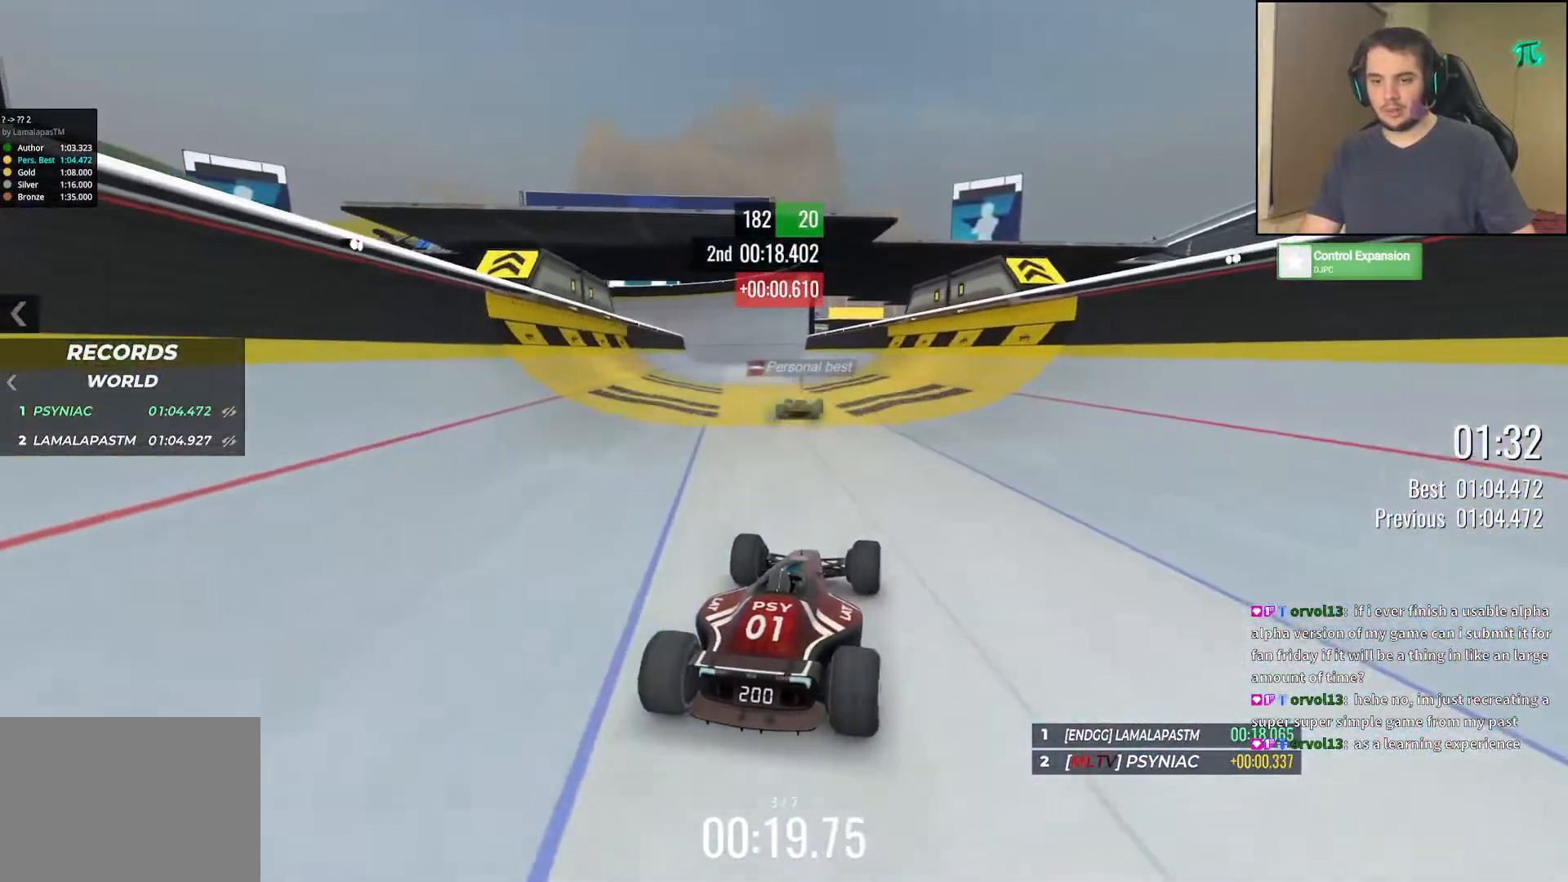
{"keys": ["up"], "events": [[83, "left", "down"], [200, "left", "up"], [367, "left", "down"], [433, "left", "up"]]}
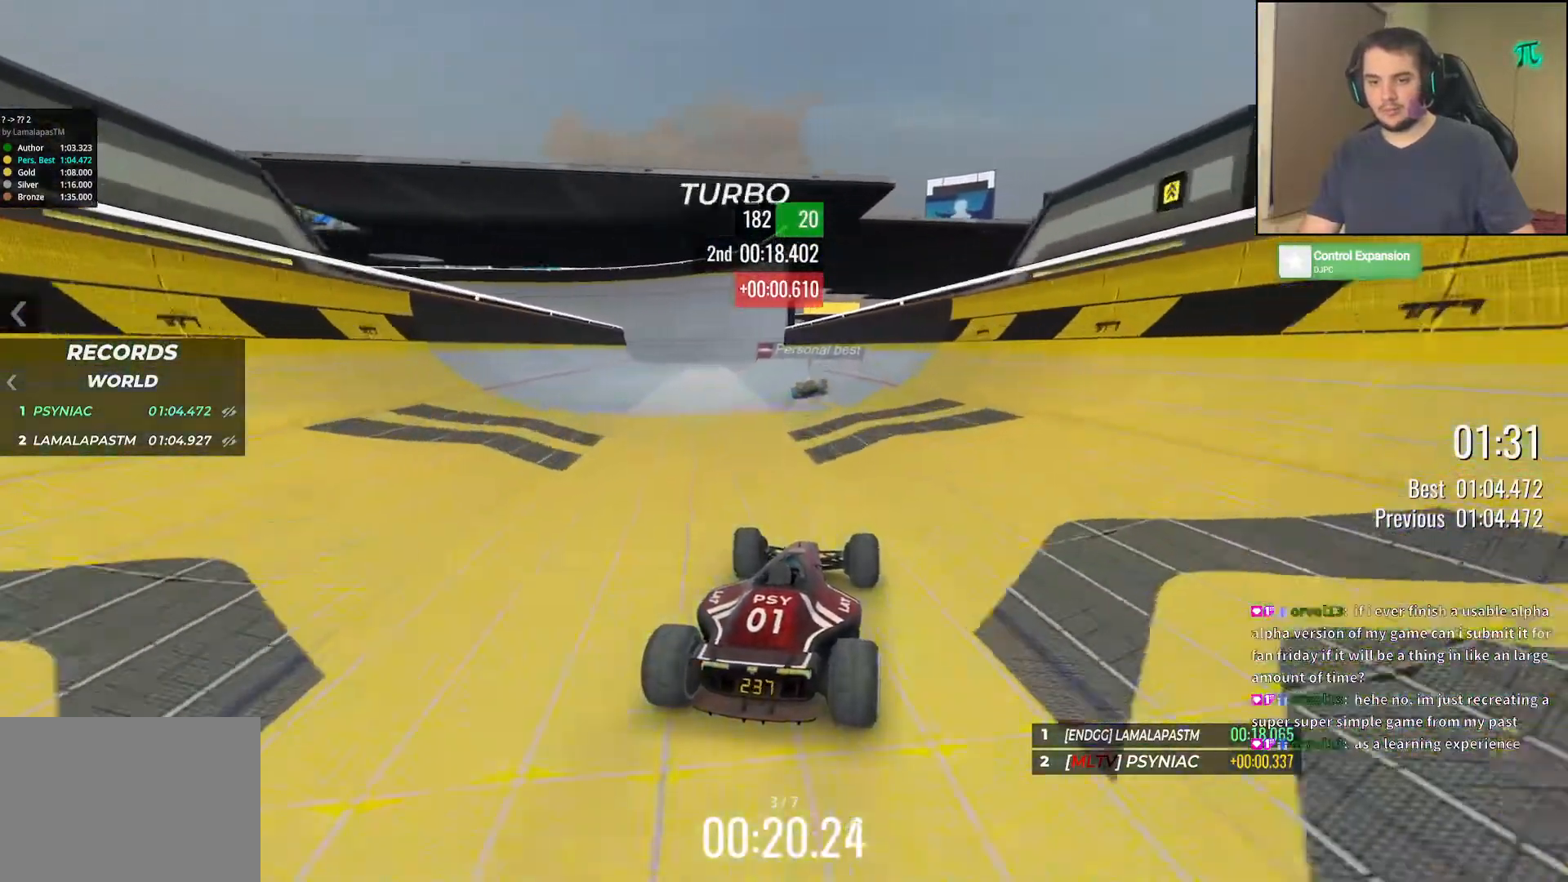
{"keys": ["up"], "events": [[383, "left", "down"], [483, "left", "up"]]}
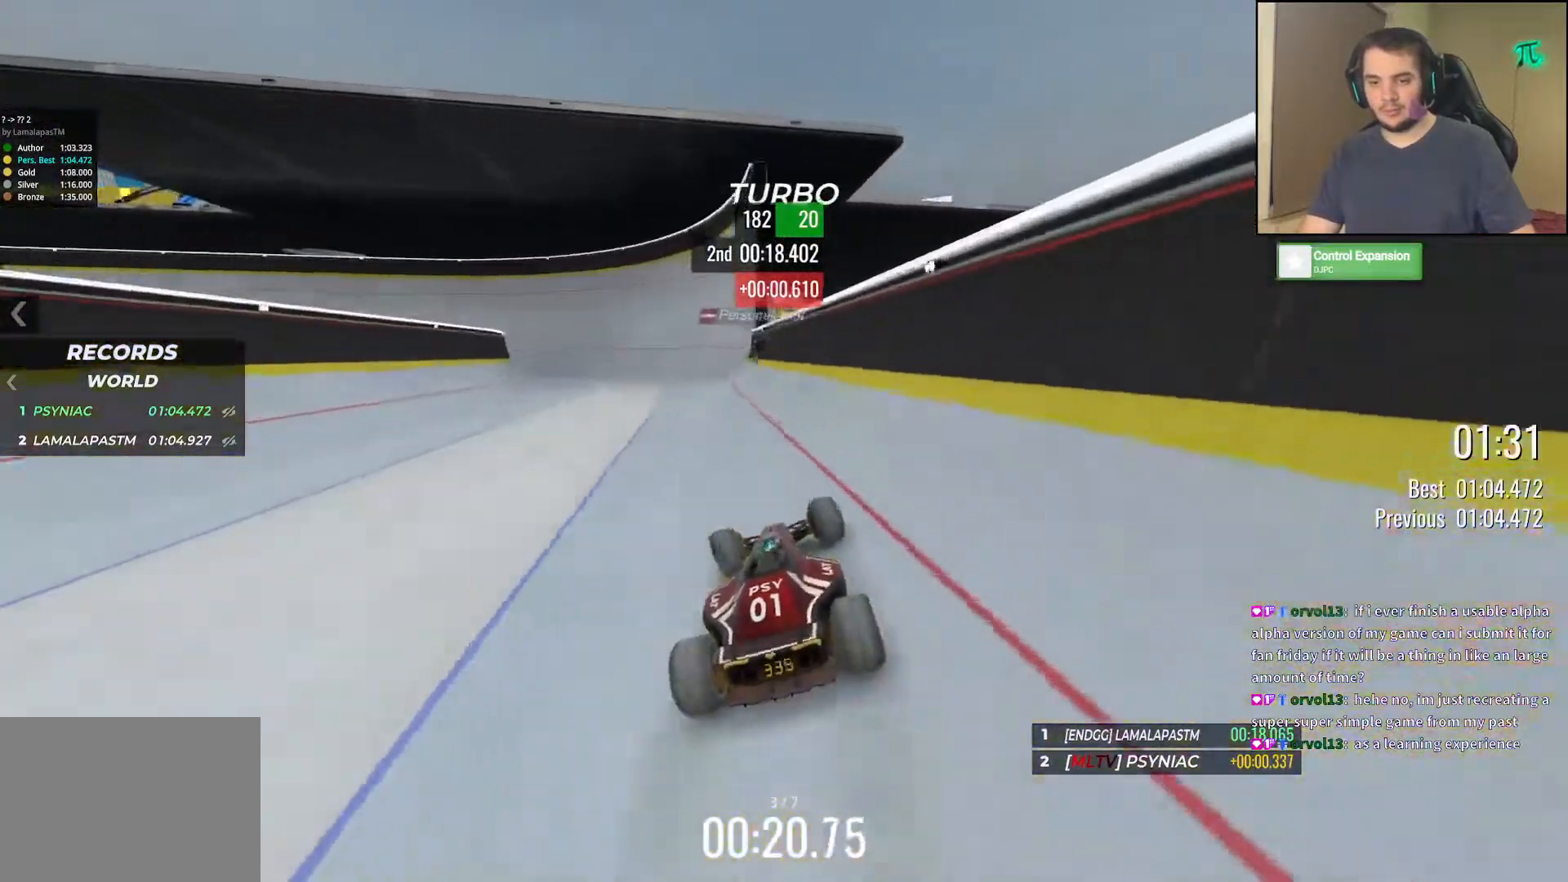
{"keys": ["up"], "events": []}
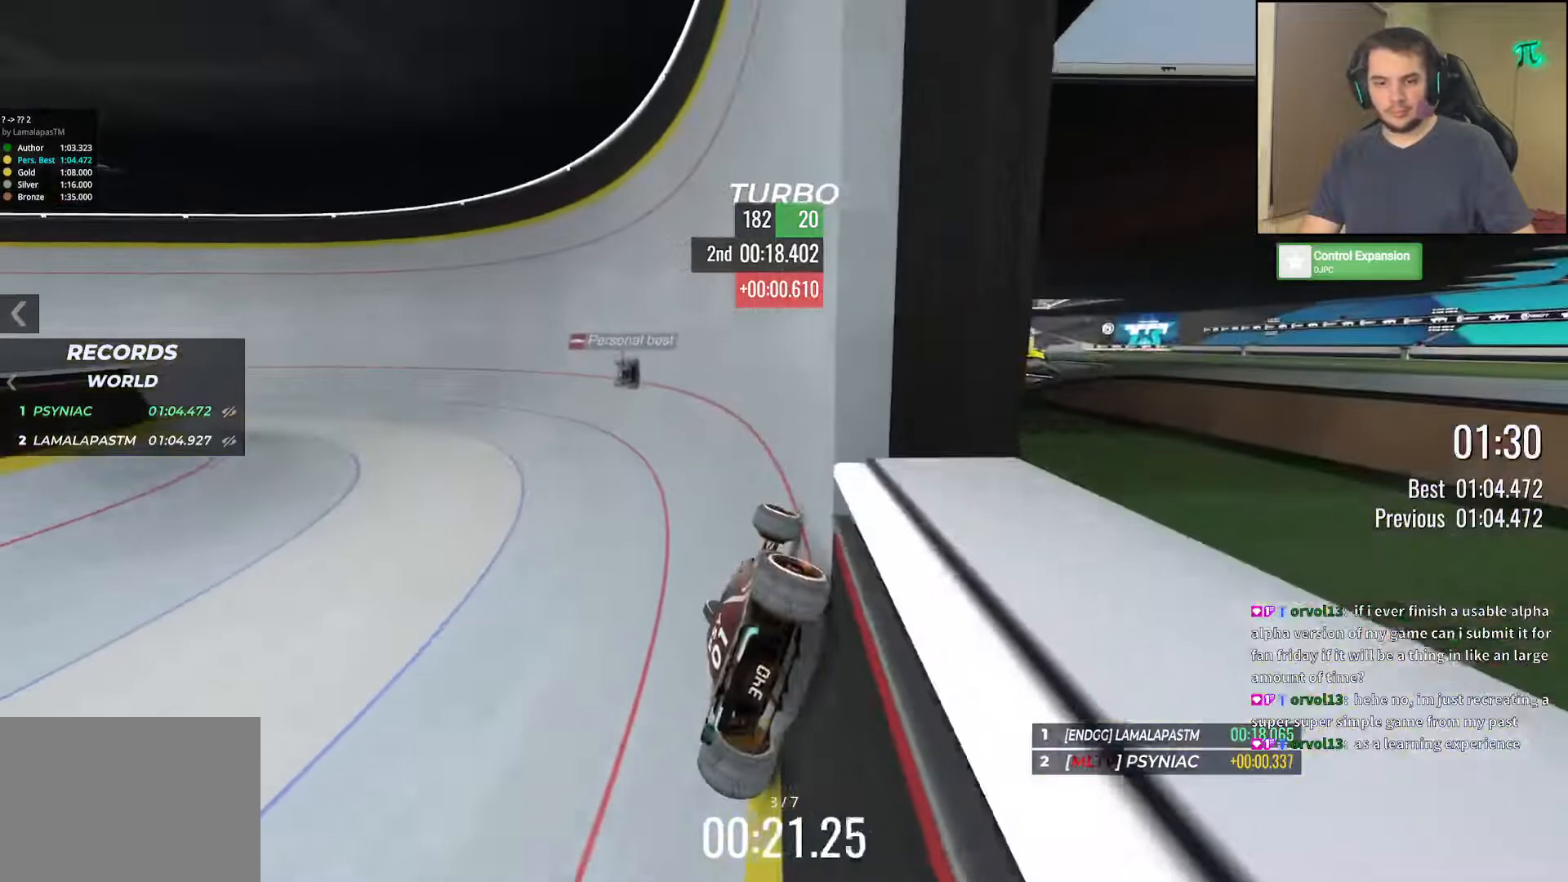
{"keys": ["up"], "events": []}
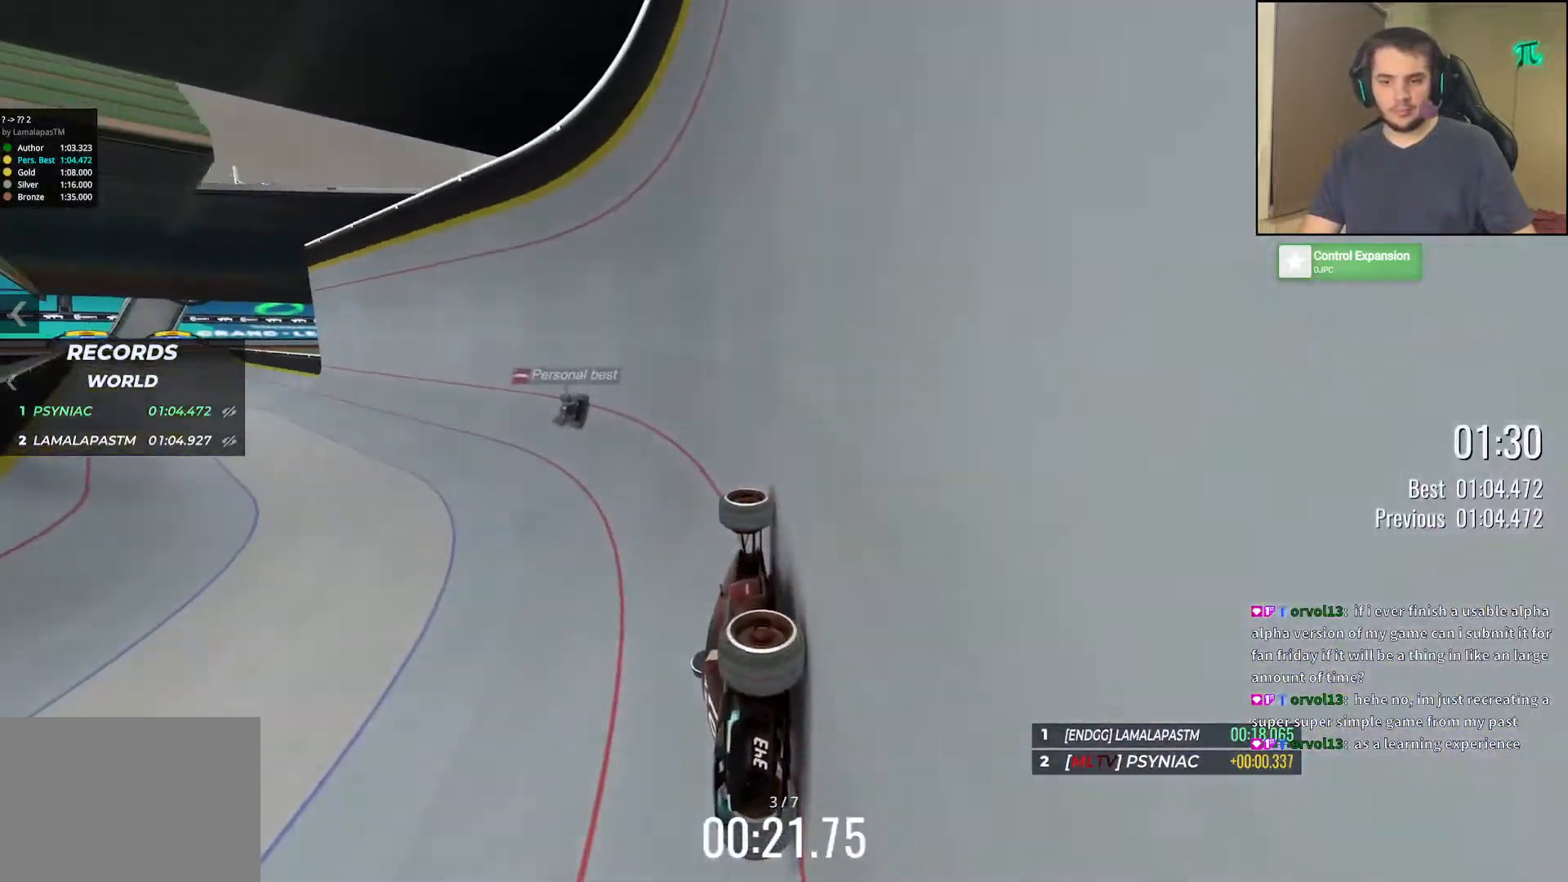
{"keys": ["right", "up"], "events": [[433, "right", "down"]]}
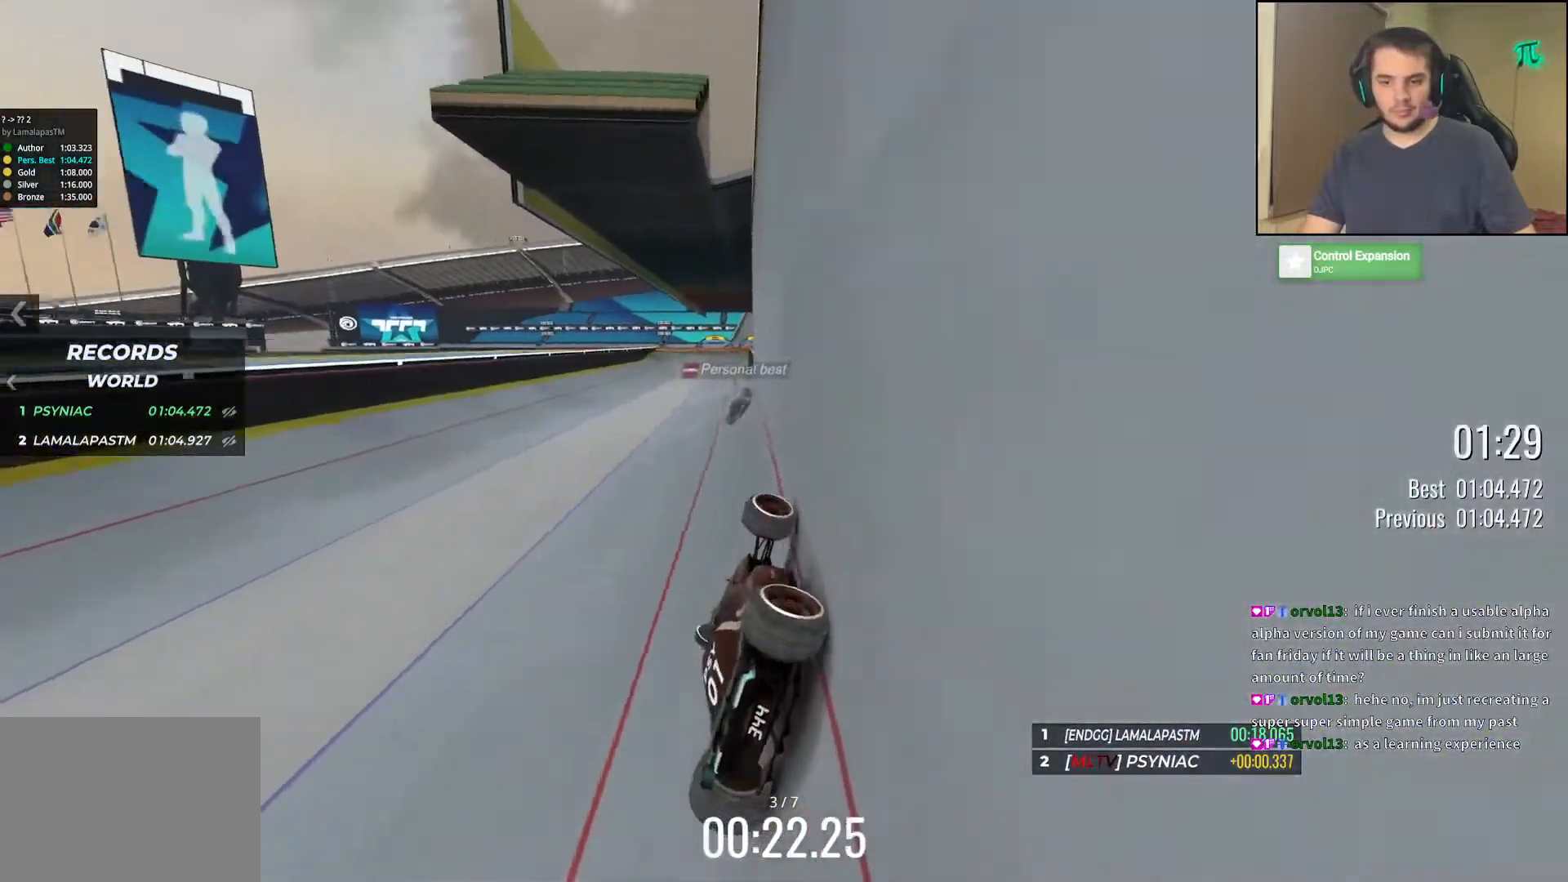
{"keys": ["left", "up"], "events": [[117, "right", "up"], [200, "right", "down"], [267, "right", "up"], [400, "left", "down"]]}
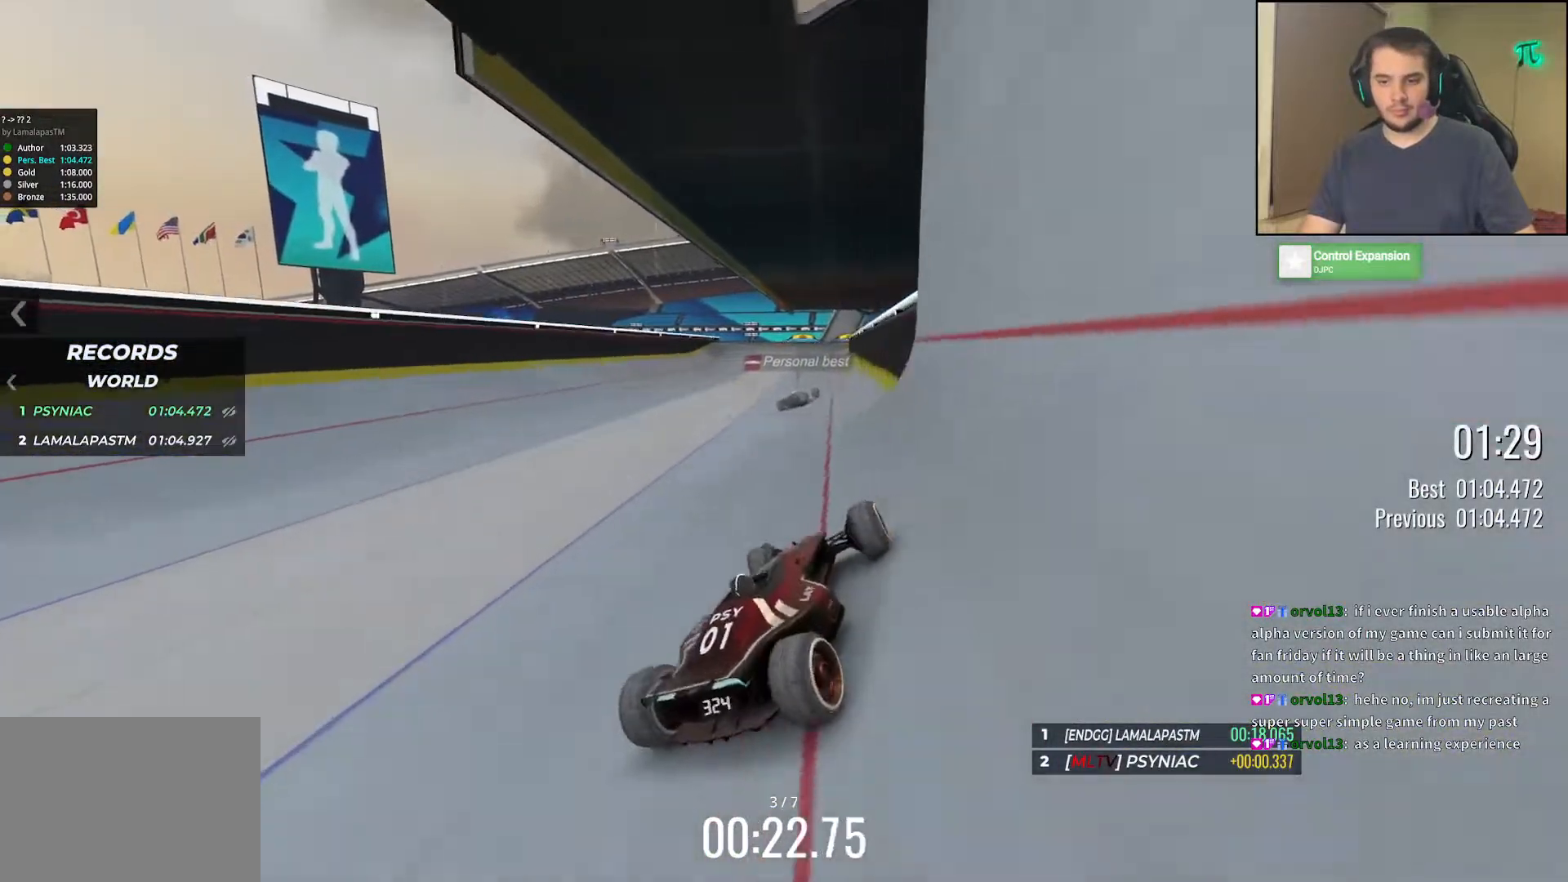
{"keys": ["up"], "events": [[133, "left", "up"]]}
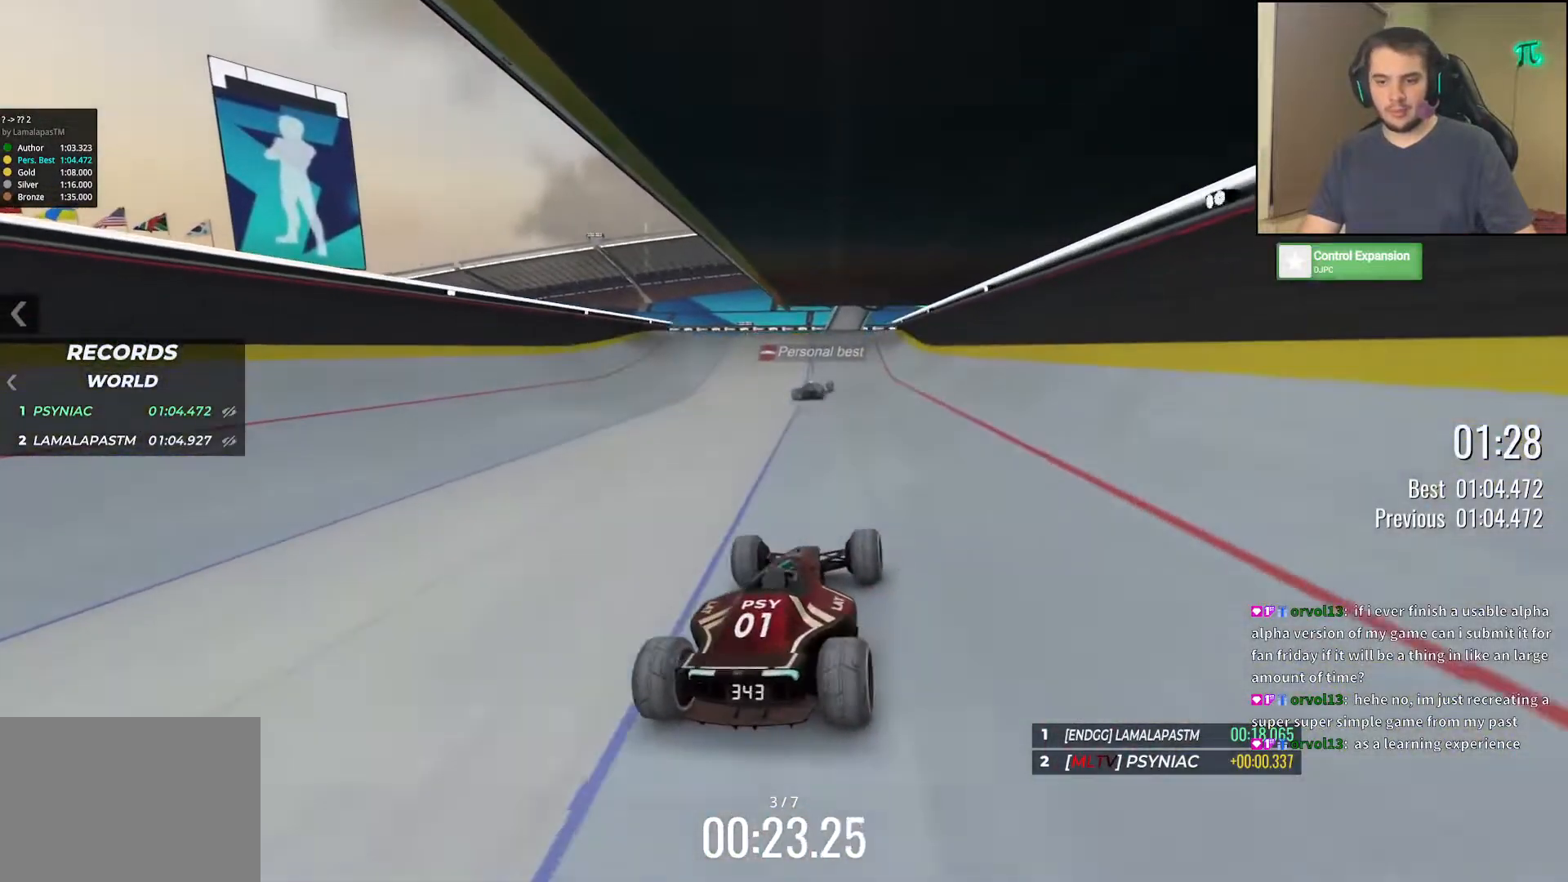
{"keys": ["up"], "events": [[33, "right", "down"], [67, "right", "up"]]}